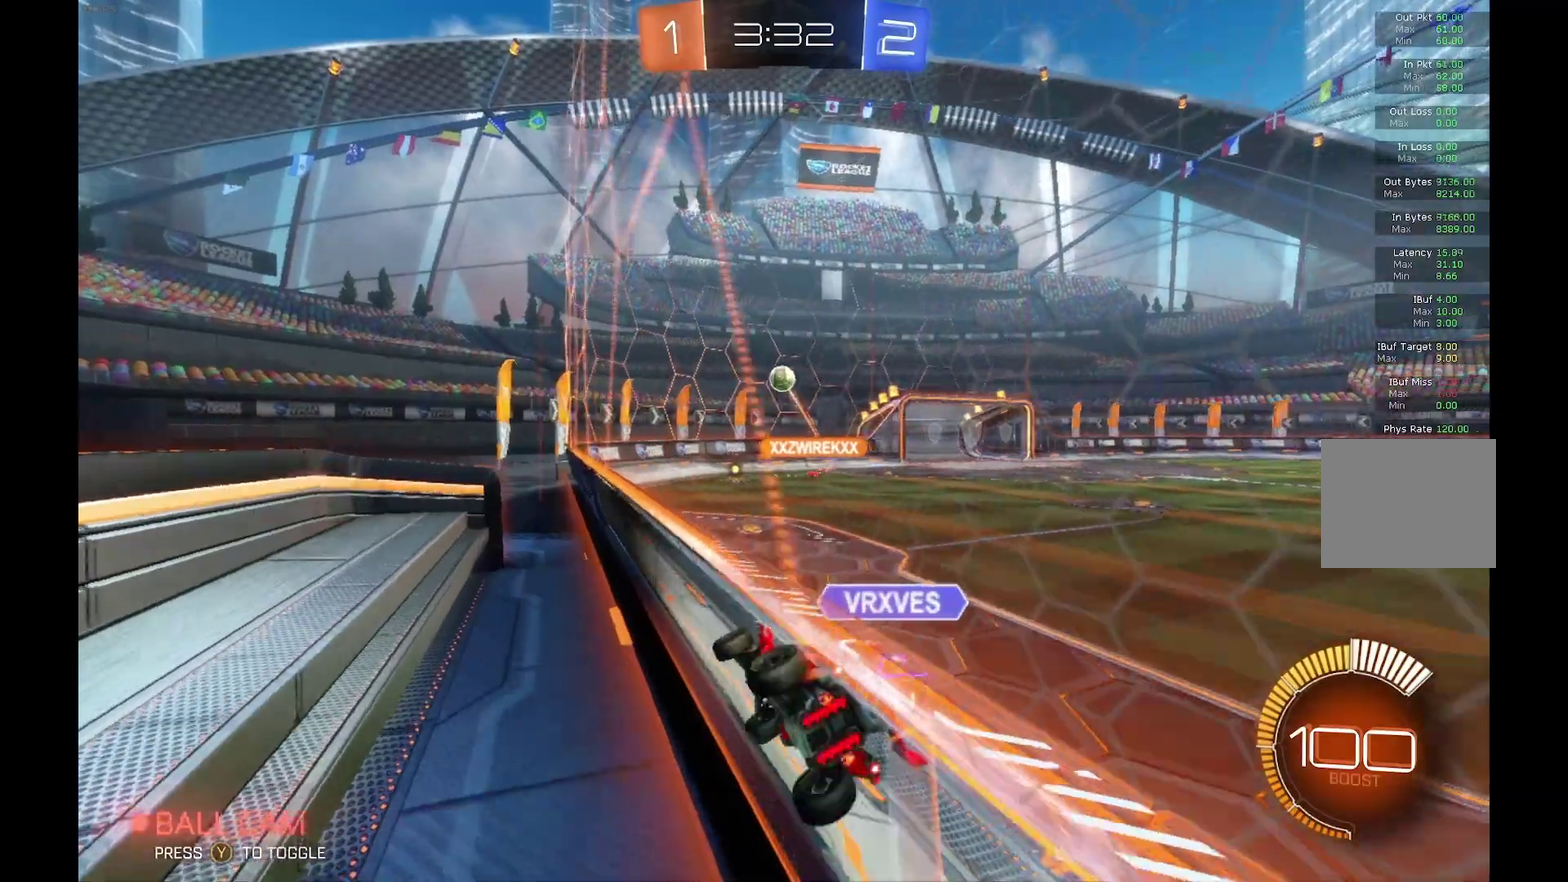
Gameplay with a controller (Xbox layout); each line is a JSON object with the inputs held at the frame after it. "events" lists button and stick changes between this image and that frame as [ms after this image, input, new state], when the widget could be followed in between. Not read: L3 R3.
{"buttons": ["B", "R2"], "left_stick": "center", "events": [[100, "B", "down"], [233, "left_stick", "center"], [333, "left_stick", "left"], [500, "left_stick", "center"]]}
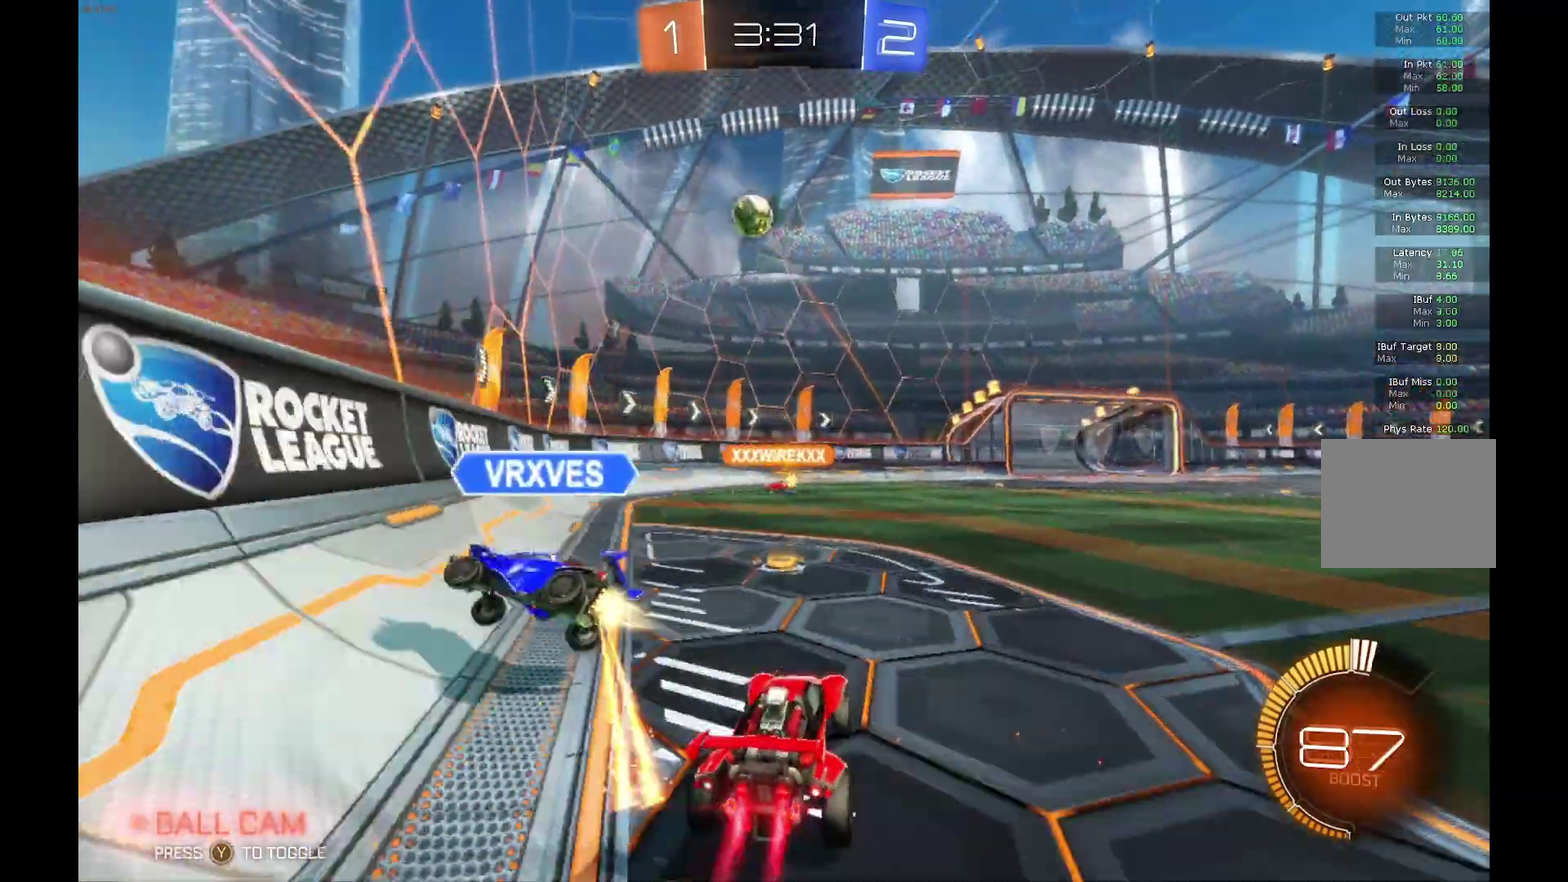
{"buttons": ["R2"], "left_stick": "center", "events": [[33, "B", "up"], [100, "left_stick", "right"], [500, "left_stick", "center"]]}
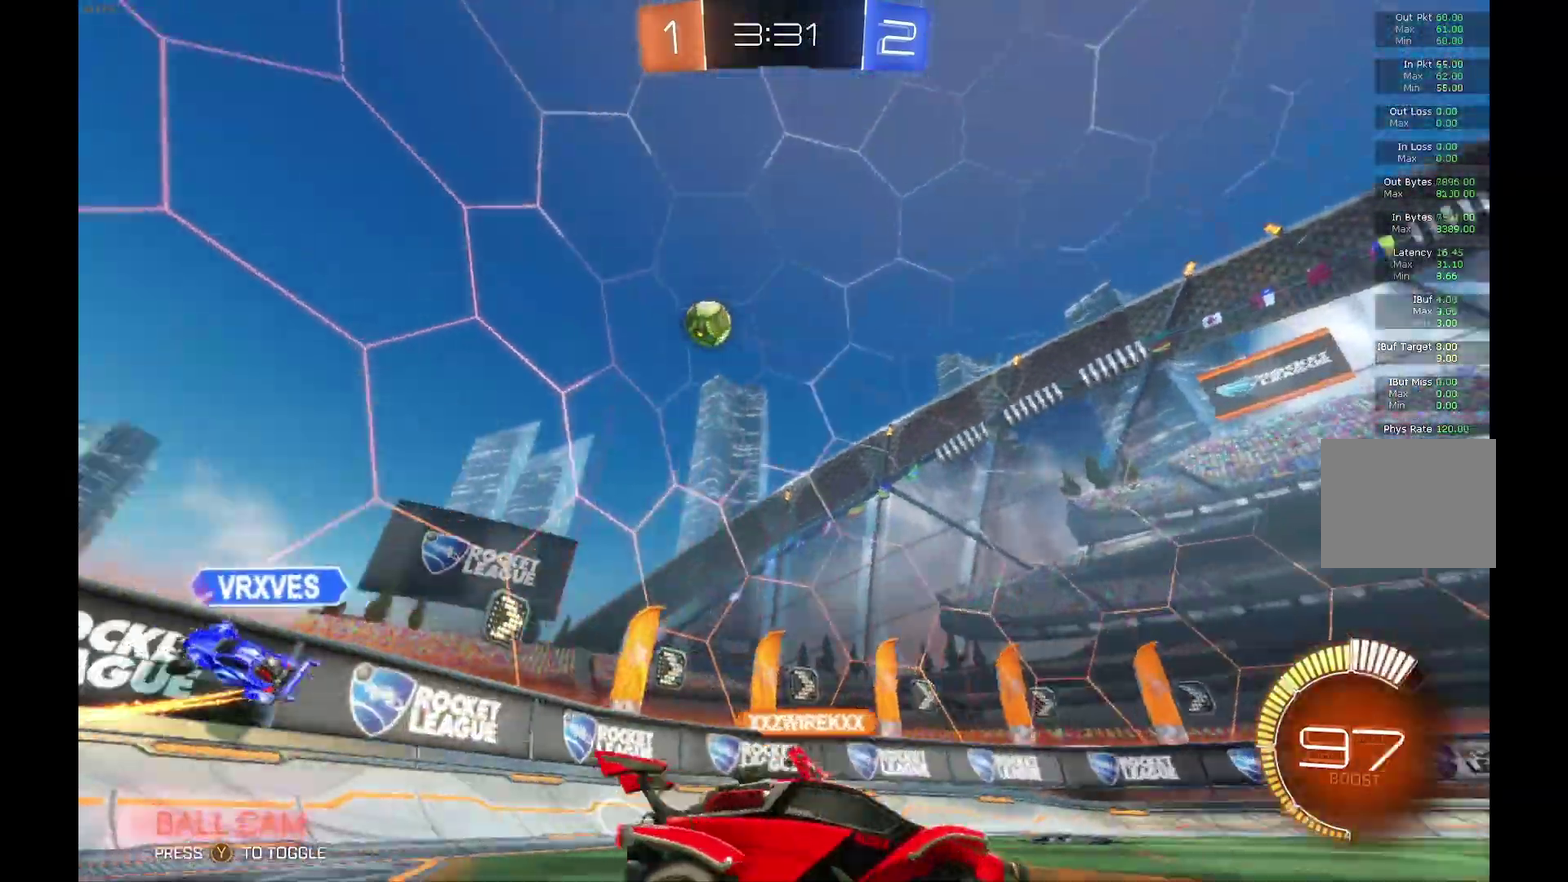
{"buttons": ["R2"], "left_stick": "center", "events": []}
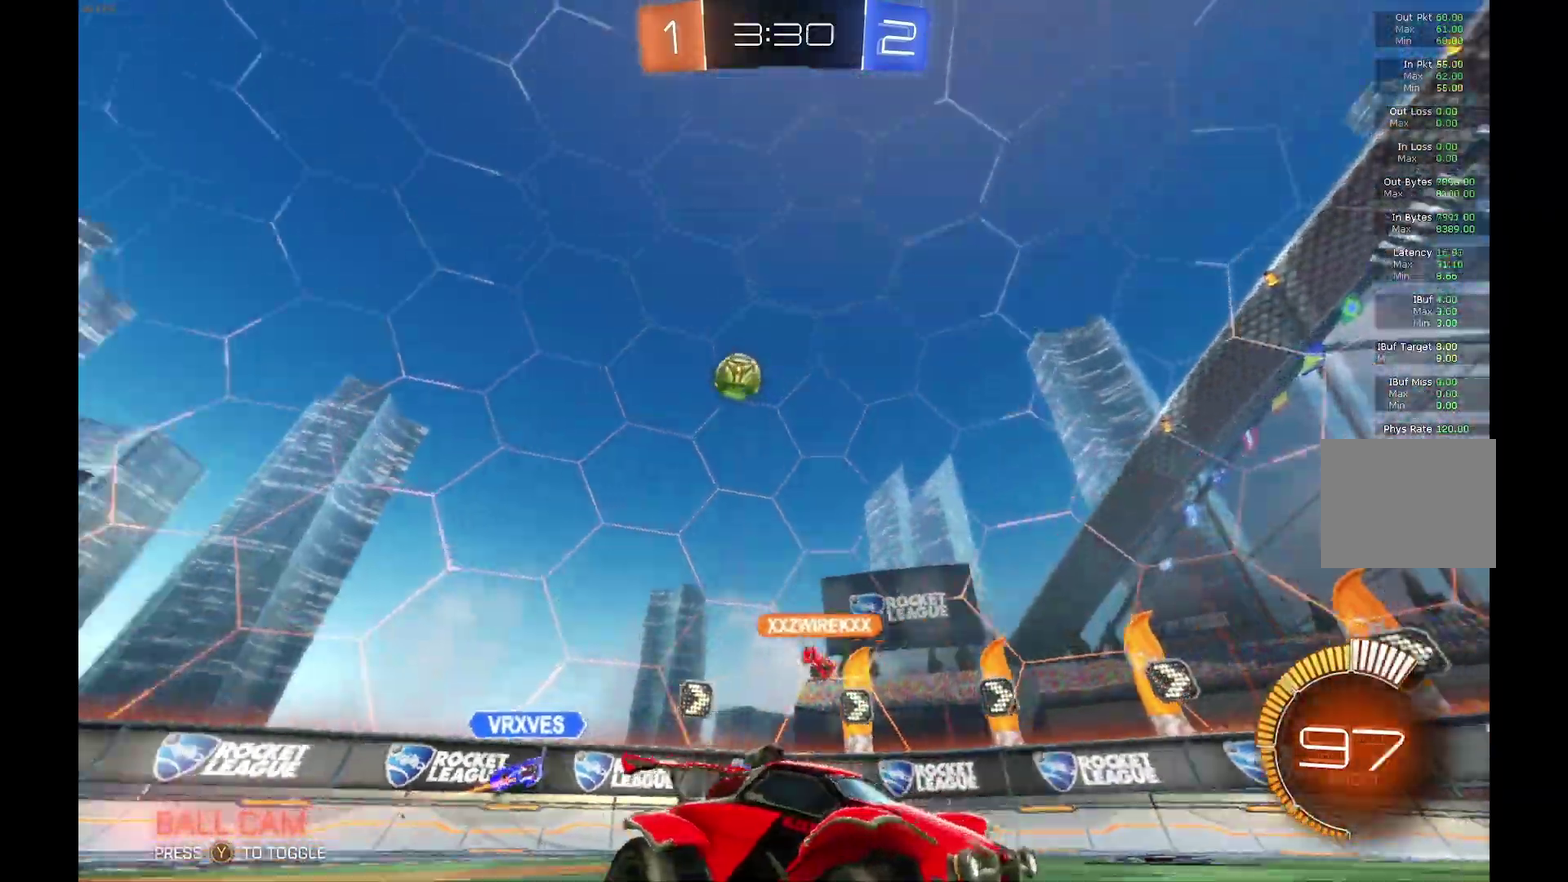
{"buttons": ["R2"], "left_stick": "center", "events": []}
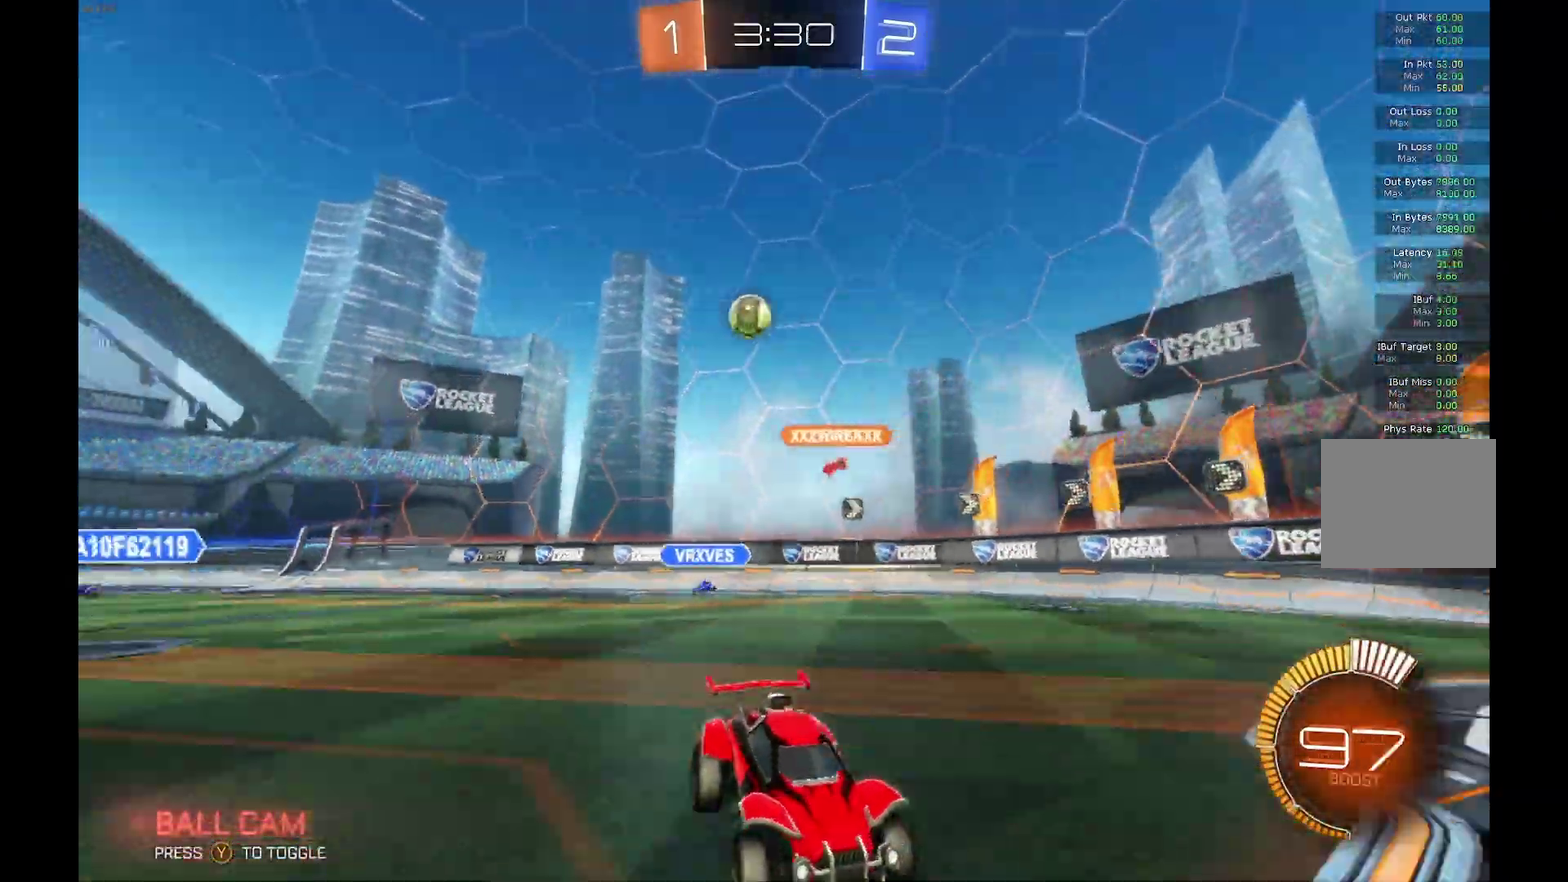
{"buttons": ["R2"], "left_stick": "left", "events": [[167, "left_stick", "left"]]}
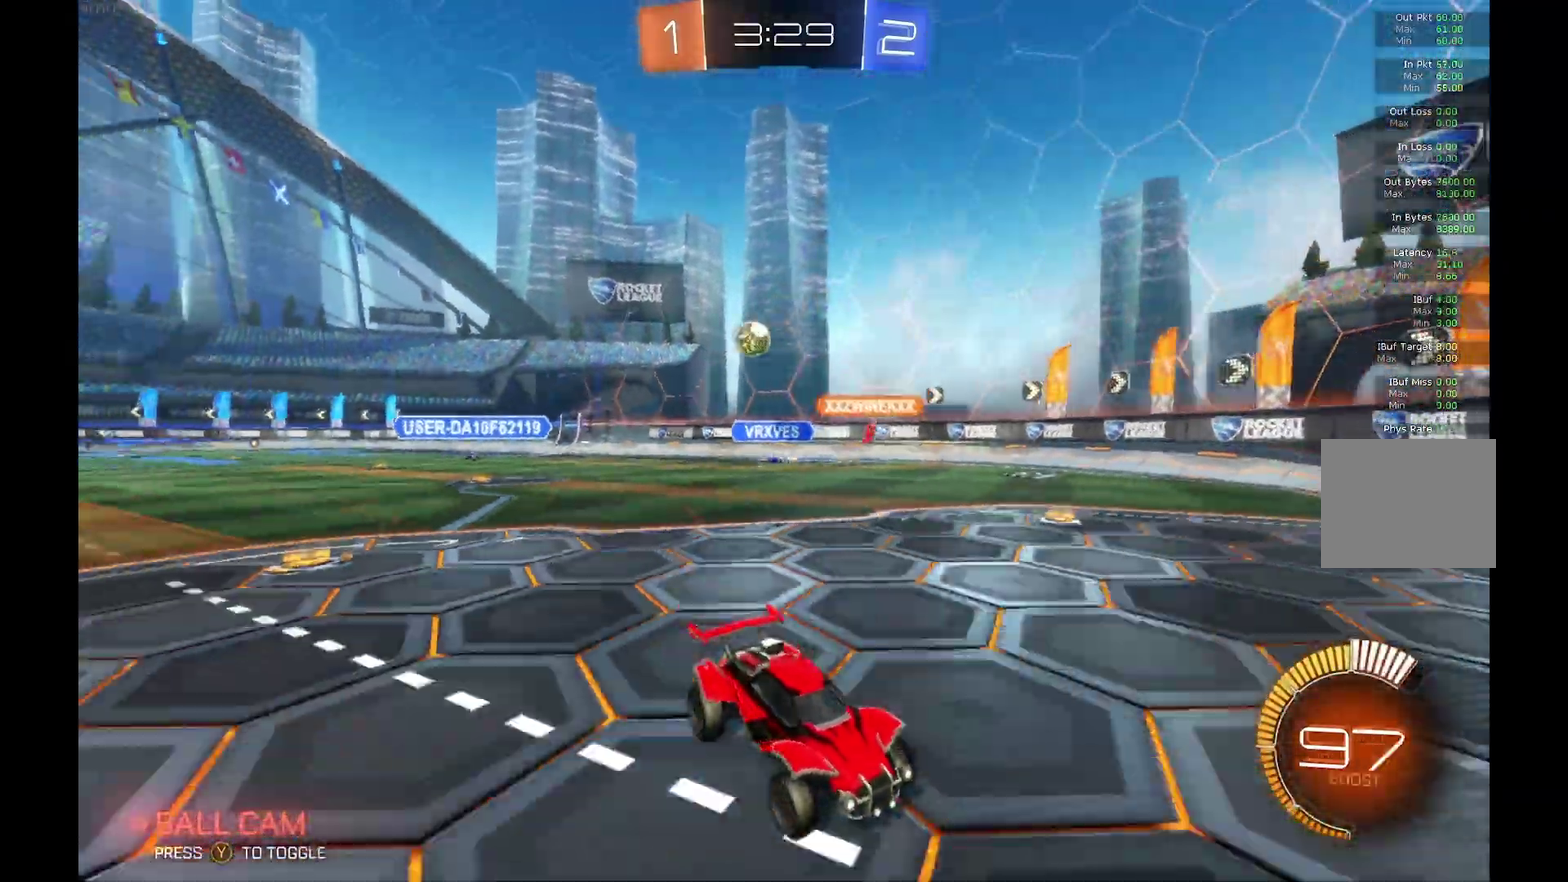
{"buttons": ["X", "R2"], "left_stick": "right", "events": [[167, "left_stick", "right"], [267, "X", "down"]]}
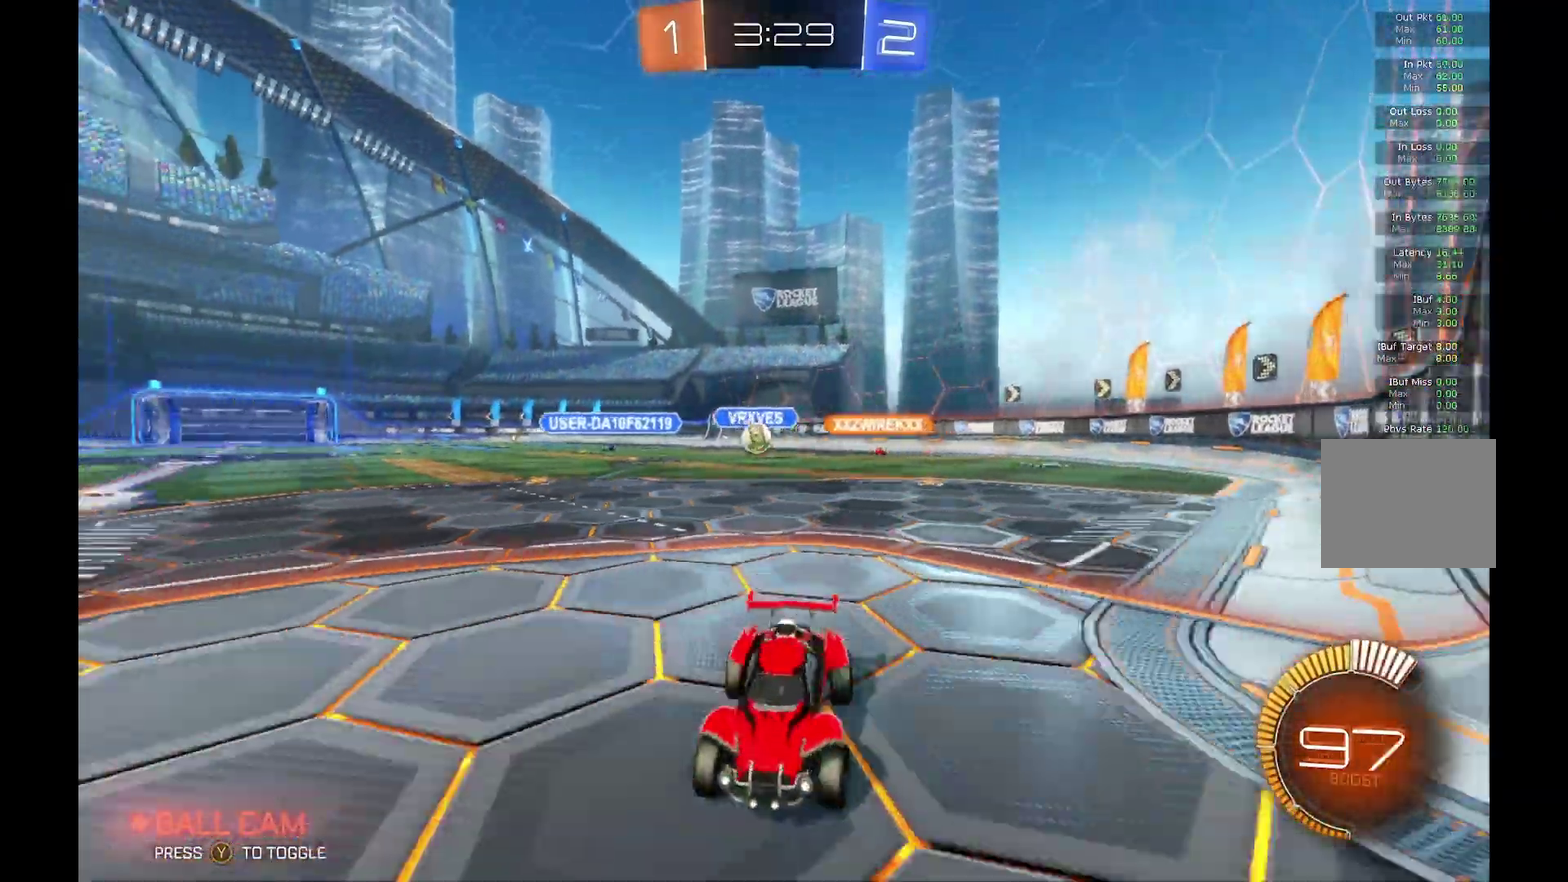
{"buttons": ["B", "R2"], "left_stick": "center", "events": [[100, "X", "up"], [333, "left_stick", "center"], [367, "B", "down"]]}
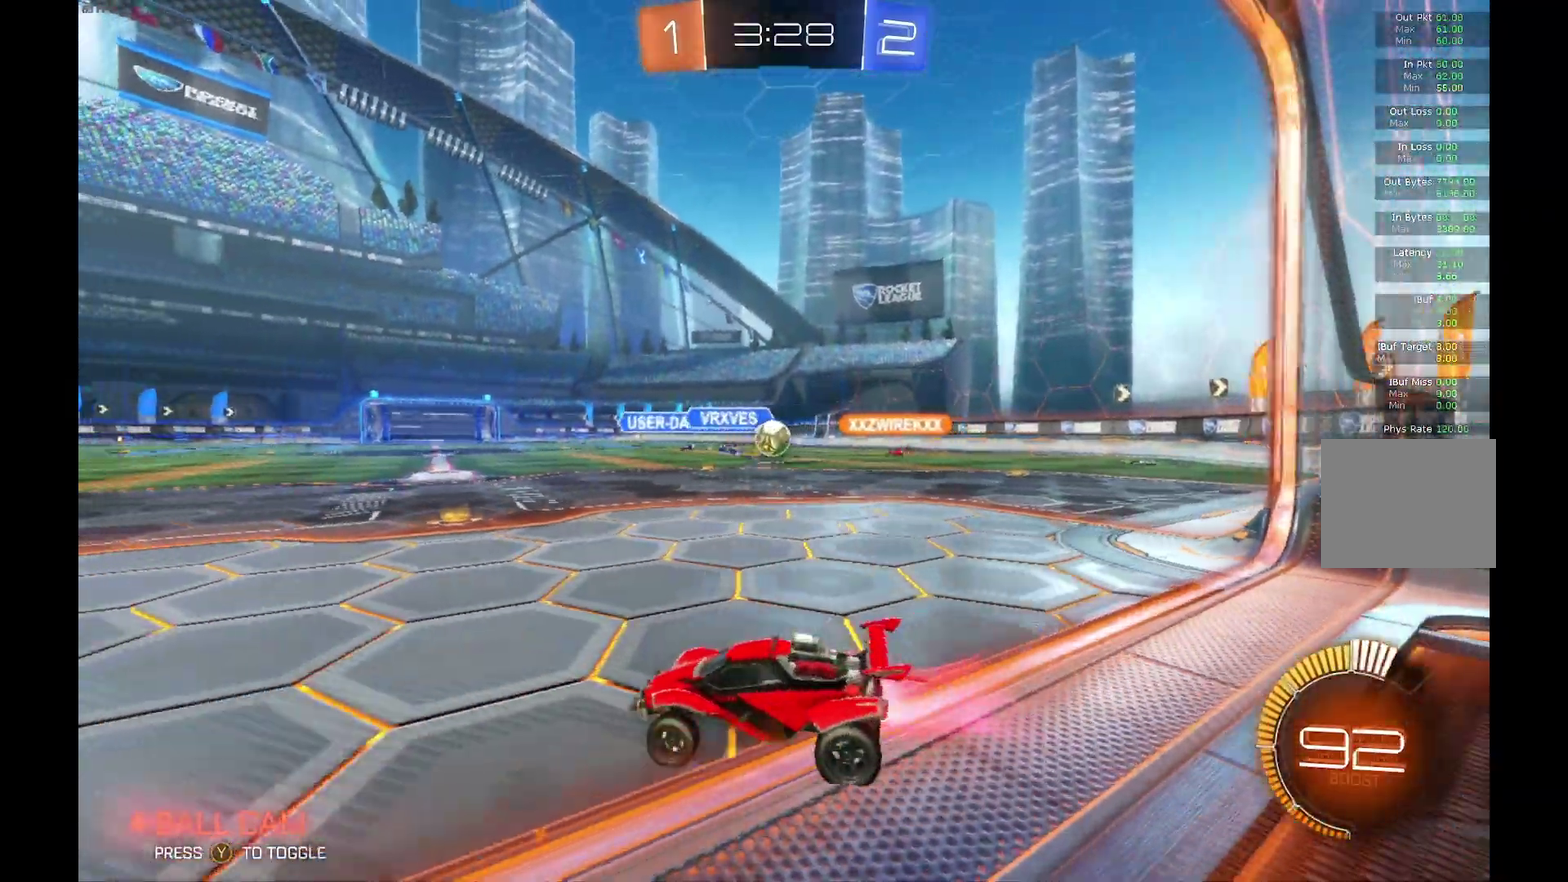
{"buttons": ["B", "R2"], "left_stick": "right", "events": [[367, "left_stick", "right"]]}
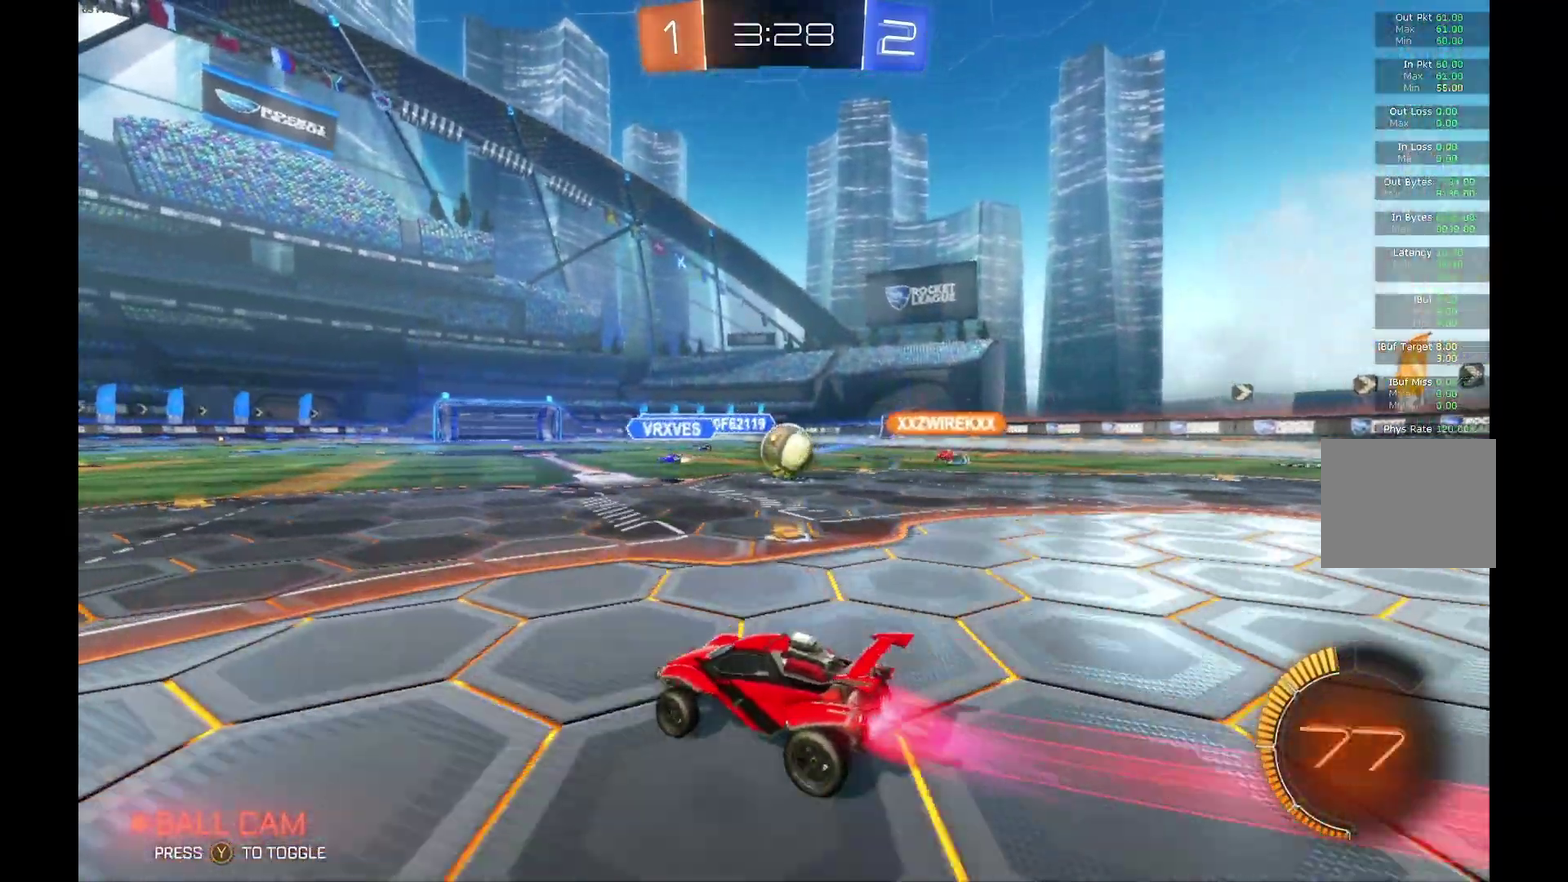
{"buttons": ["R2"], "left_stick": "center", "events": [[200, "left_stick", "center"], [367, "left_stick", "right"], [500, "B", "up"], [500, "left_stick", "center"]]}
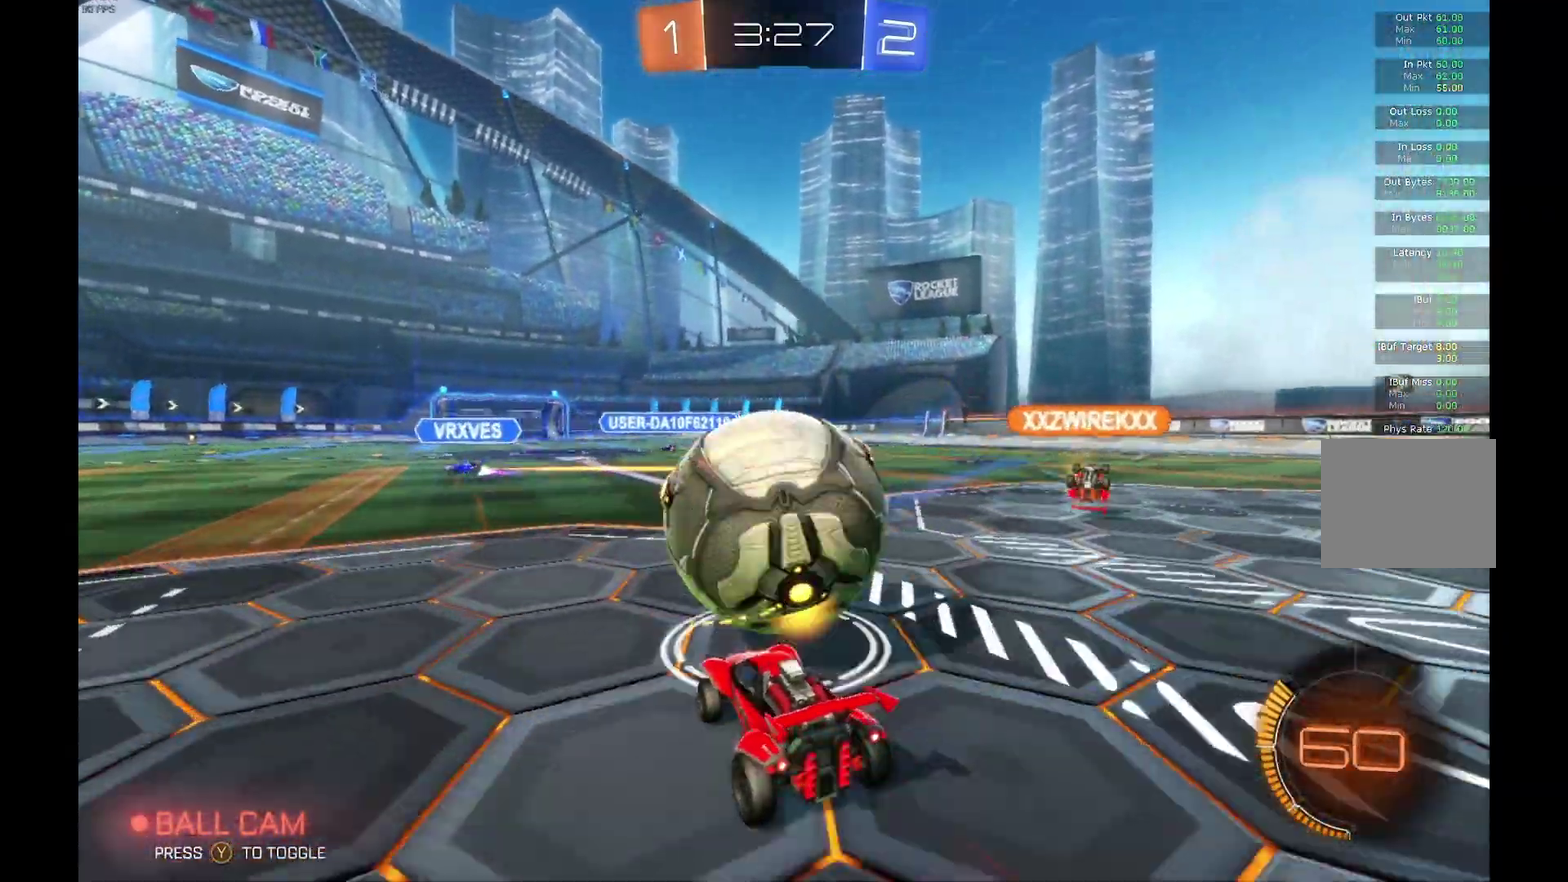
{"buttons": ["B", "R2"], "left_stick": "left", "events": [[233, "left_stick", "left"], [267, "B", "down"], [333, "left_stick", "center"], [467, "left_stick", "left"]]}
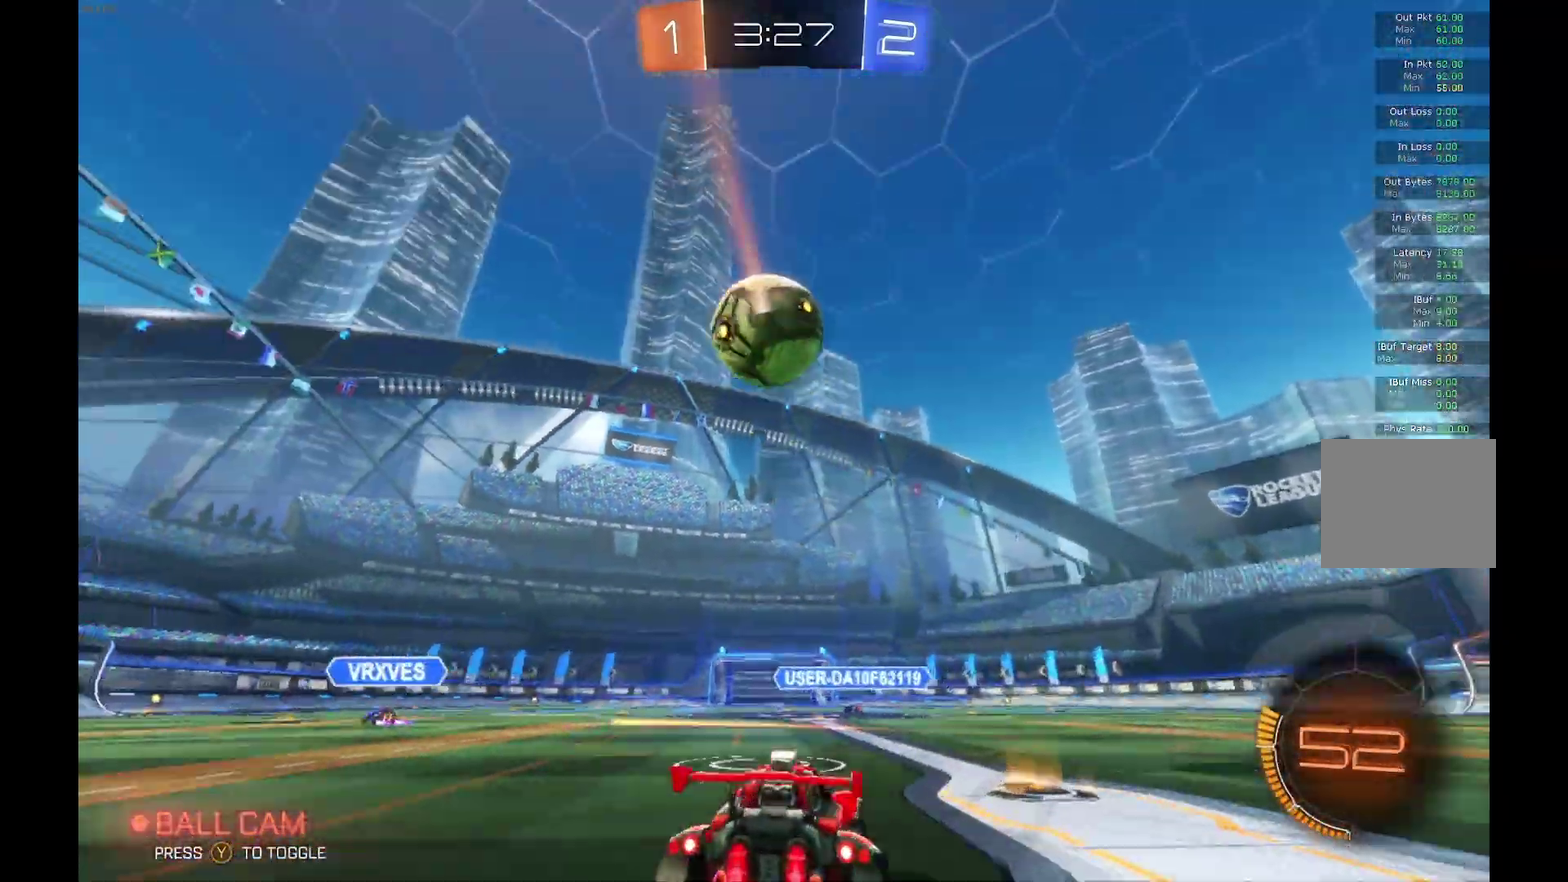
{"buttons": ["B", "R2"], "left_stick": "center", "events": [[67, "left_stick", "center"], [133, "B", "up"], [267, "A", "down"], [267, "left_stick", "down"], [400, "left_stick", "down-right"], [433, "A", "up"], [500, "B", "down"], [500, "left_stick", "center"]]}
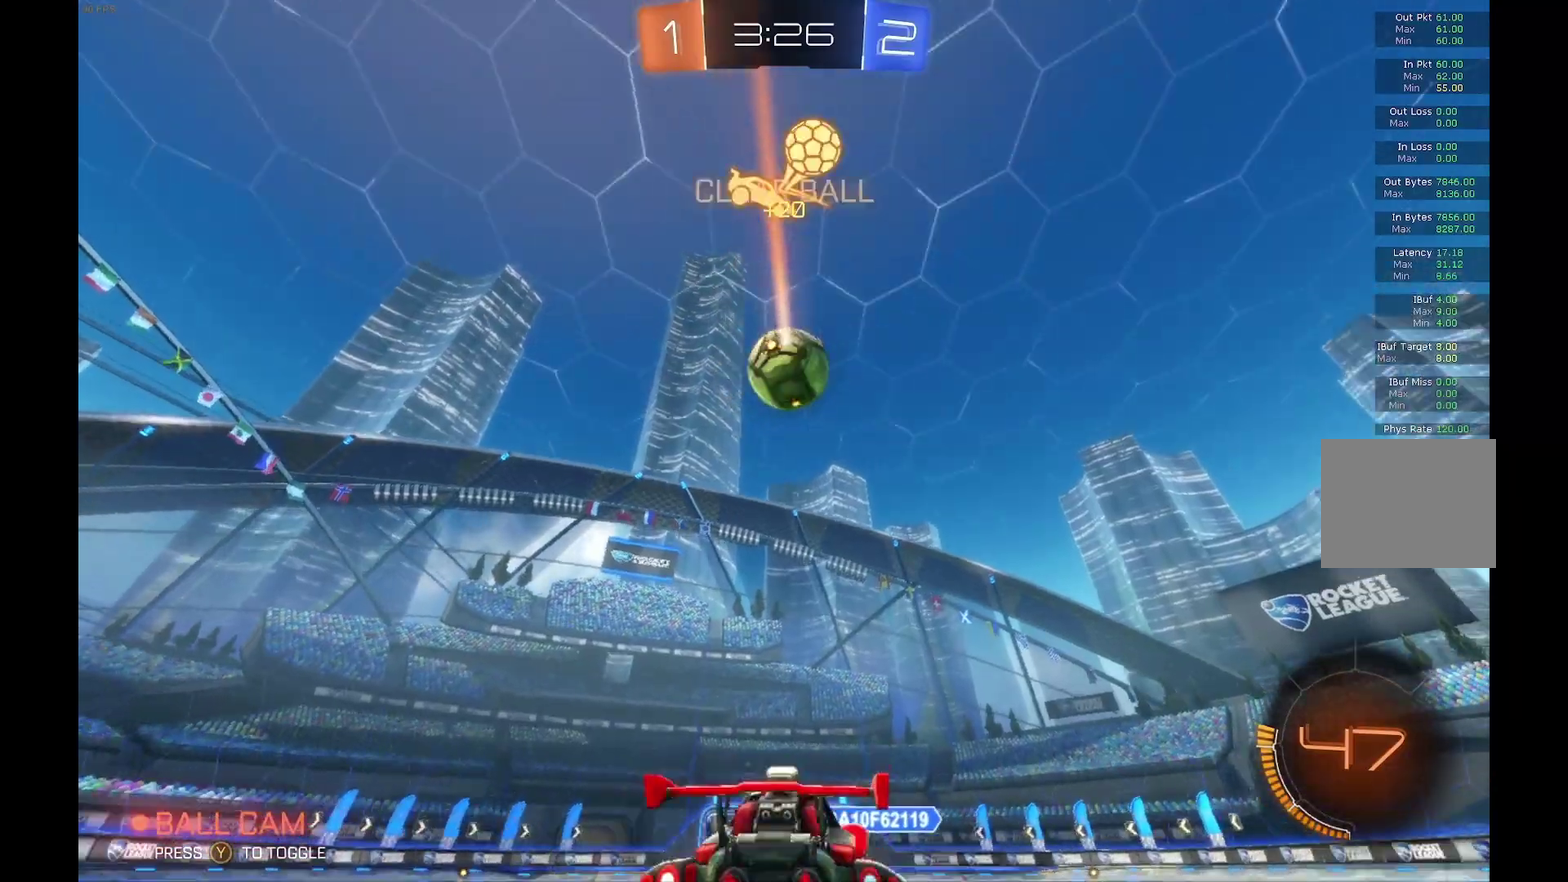
{"buttons": ["B", "R2"], "left_stick": "center", "events": [[33, "A", "down"], [100, "left_stick", "right"], [200, "left_stick", "center"], [233, "A", "up"], [367, "left_stick", "down-left"], [433, "left_stick", "left"], [500, "left_stick", "center"]]}
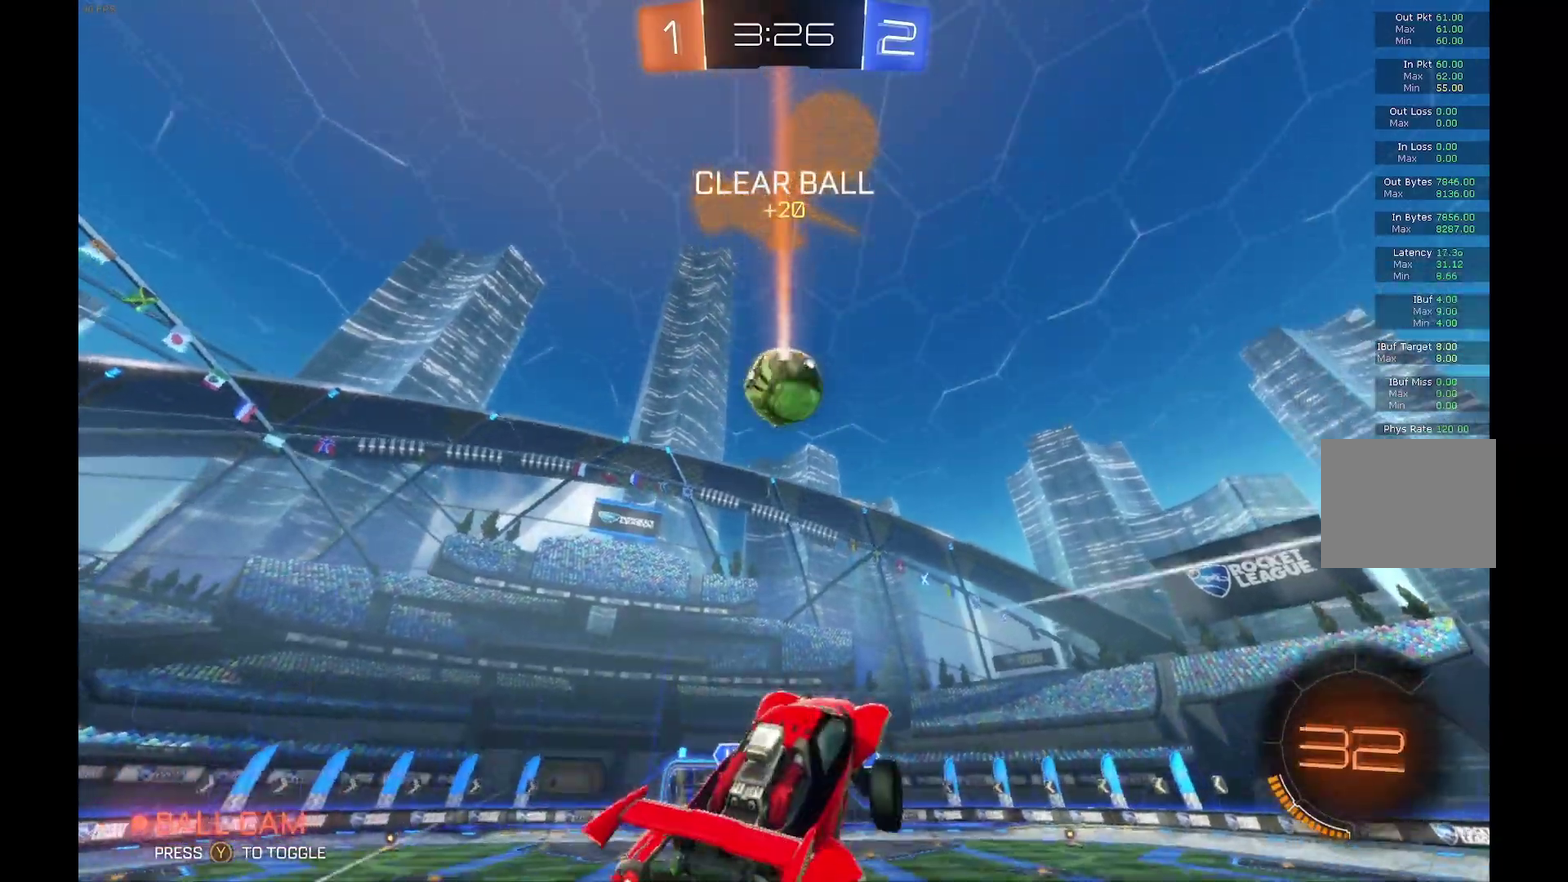
{"buttons": ["B", "R2"], "left_stick": "center", "events": [[133, "left_stick", "left"], [233, "left_stick", "center"]]}
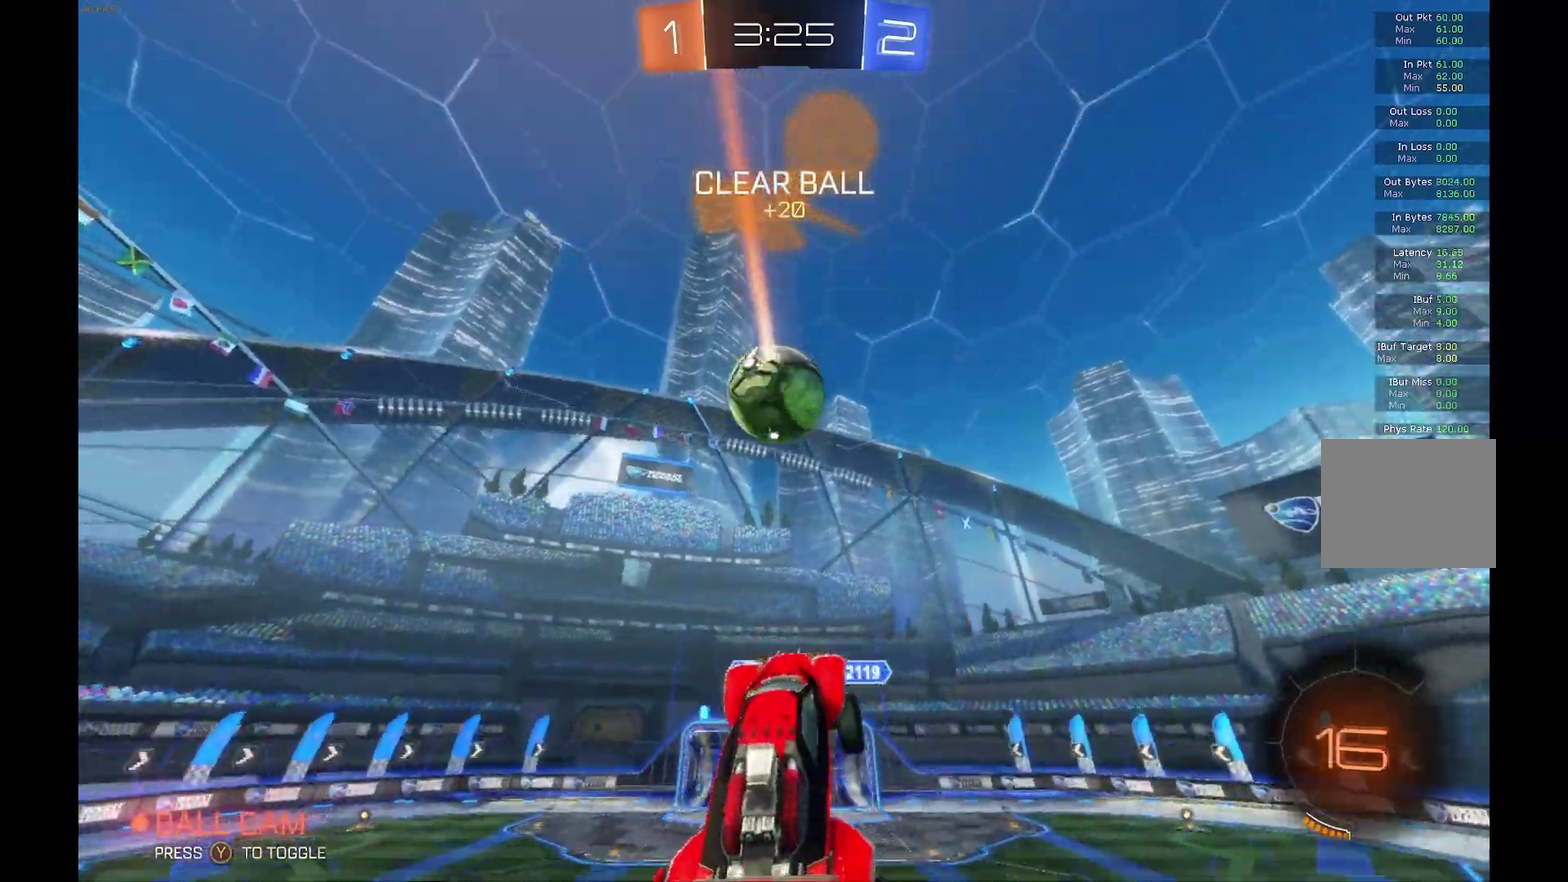
{"buttons": ["B", "R2"], "left_stick": "center", "events": [[100, "left_stick", "down-left"], [233, "left_stick", "up"], [433, "left_stick", "center"]]}
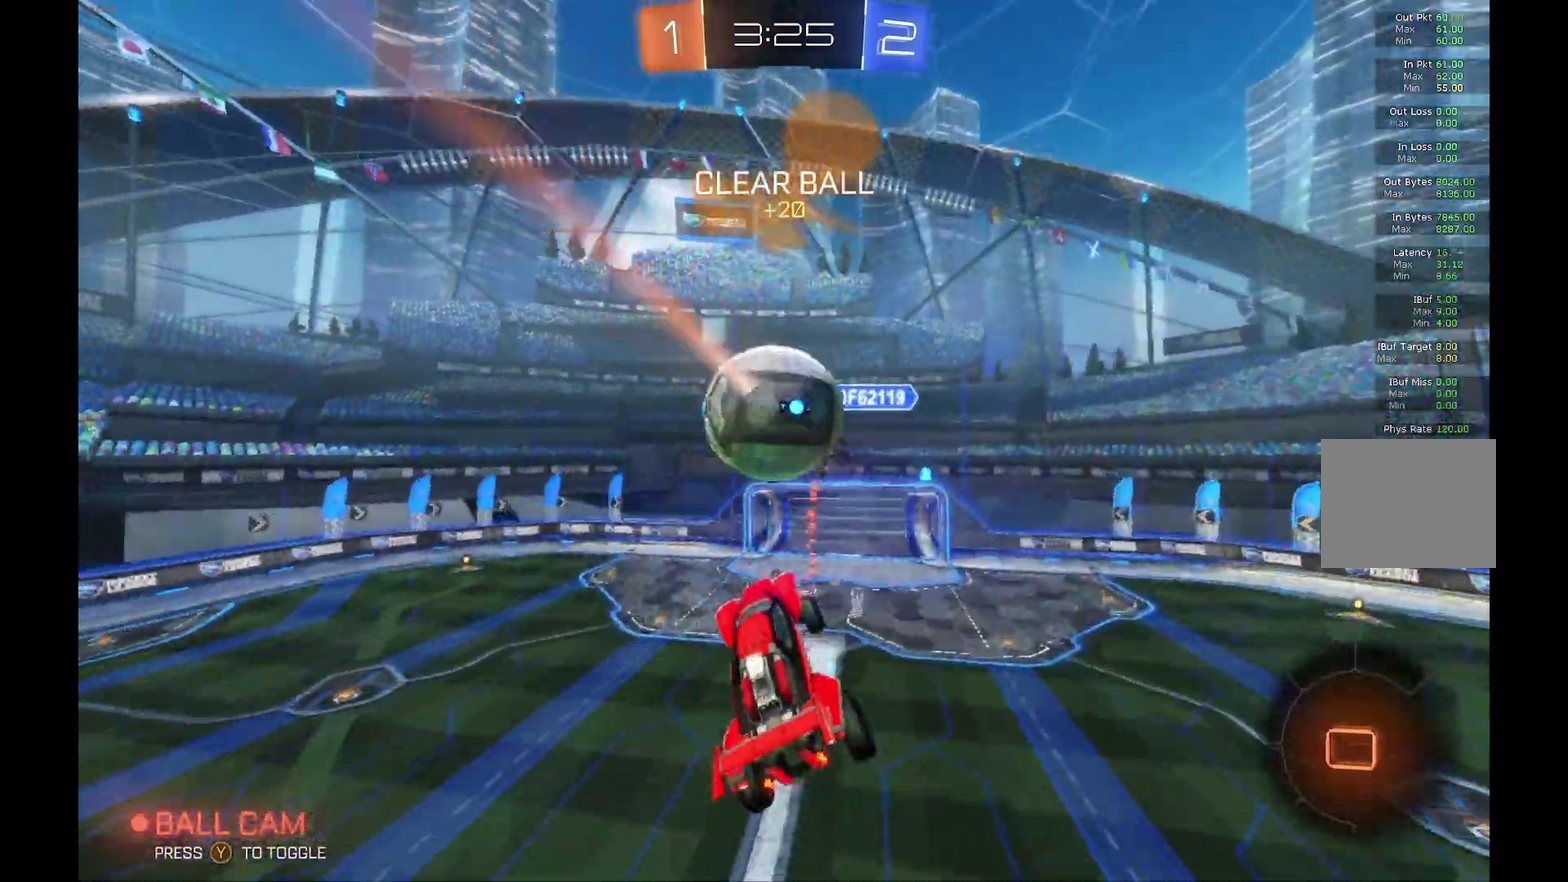
{"buttons": ["R2"], "left_stick": "center", "events": [[167, "B", "up"]]}
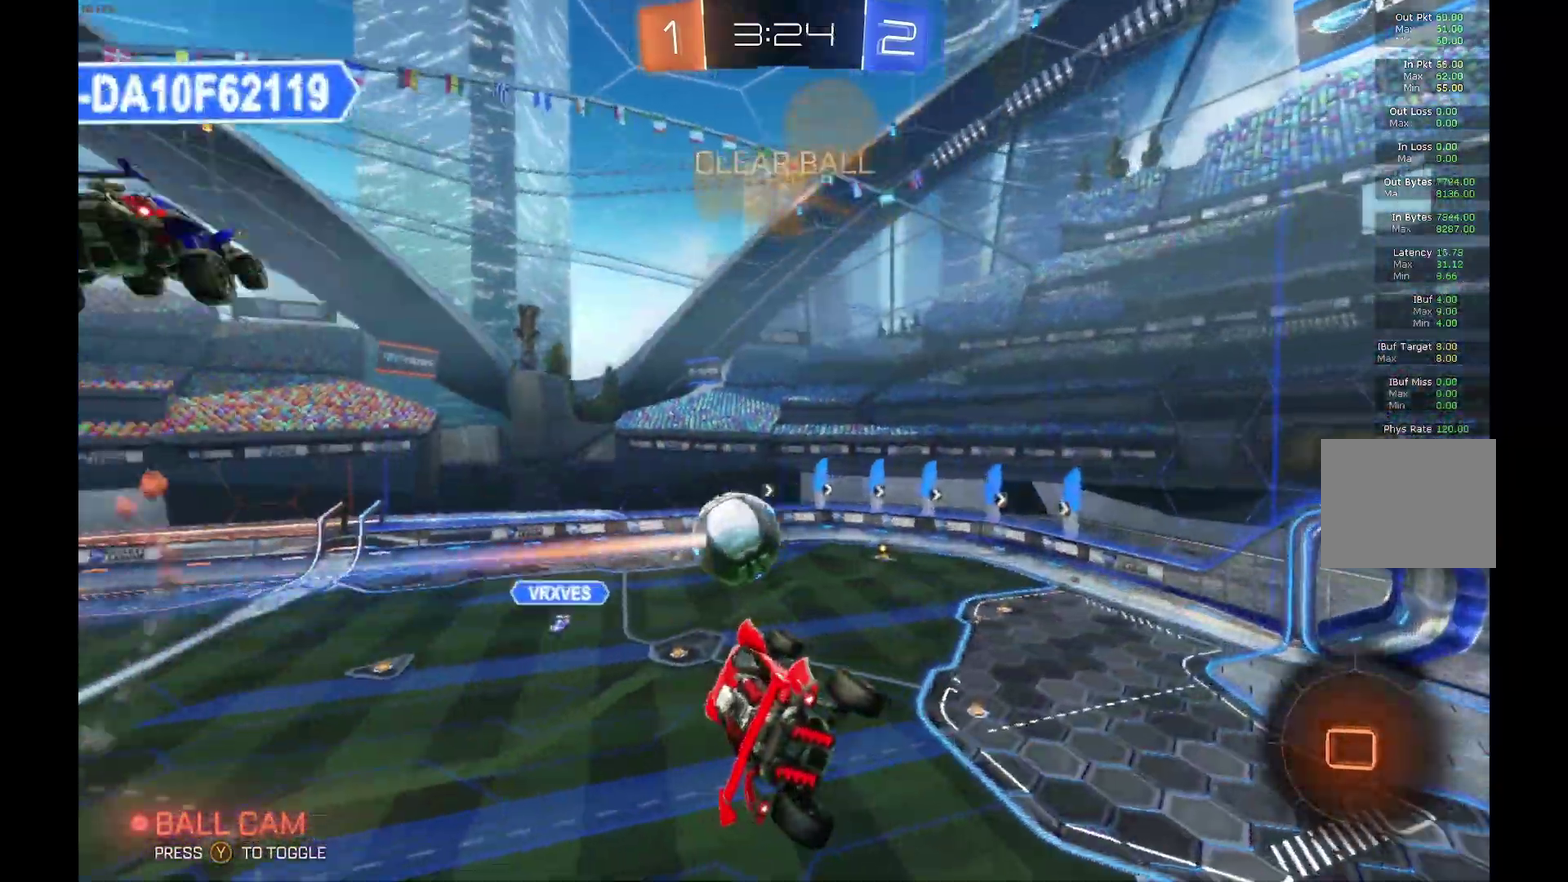
{"buttons": ["R2"], "left_stick": "left", "events": [[367, "left_stick", "left"]]}
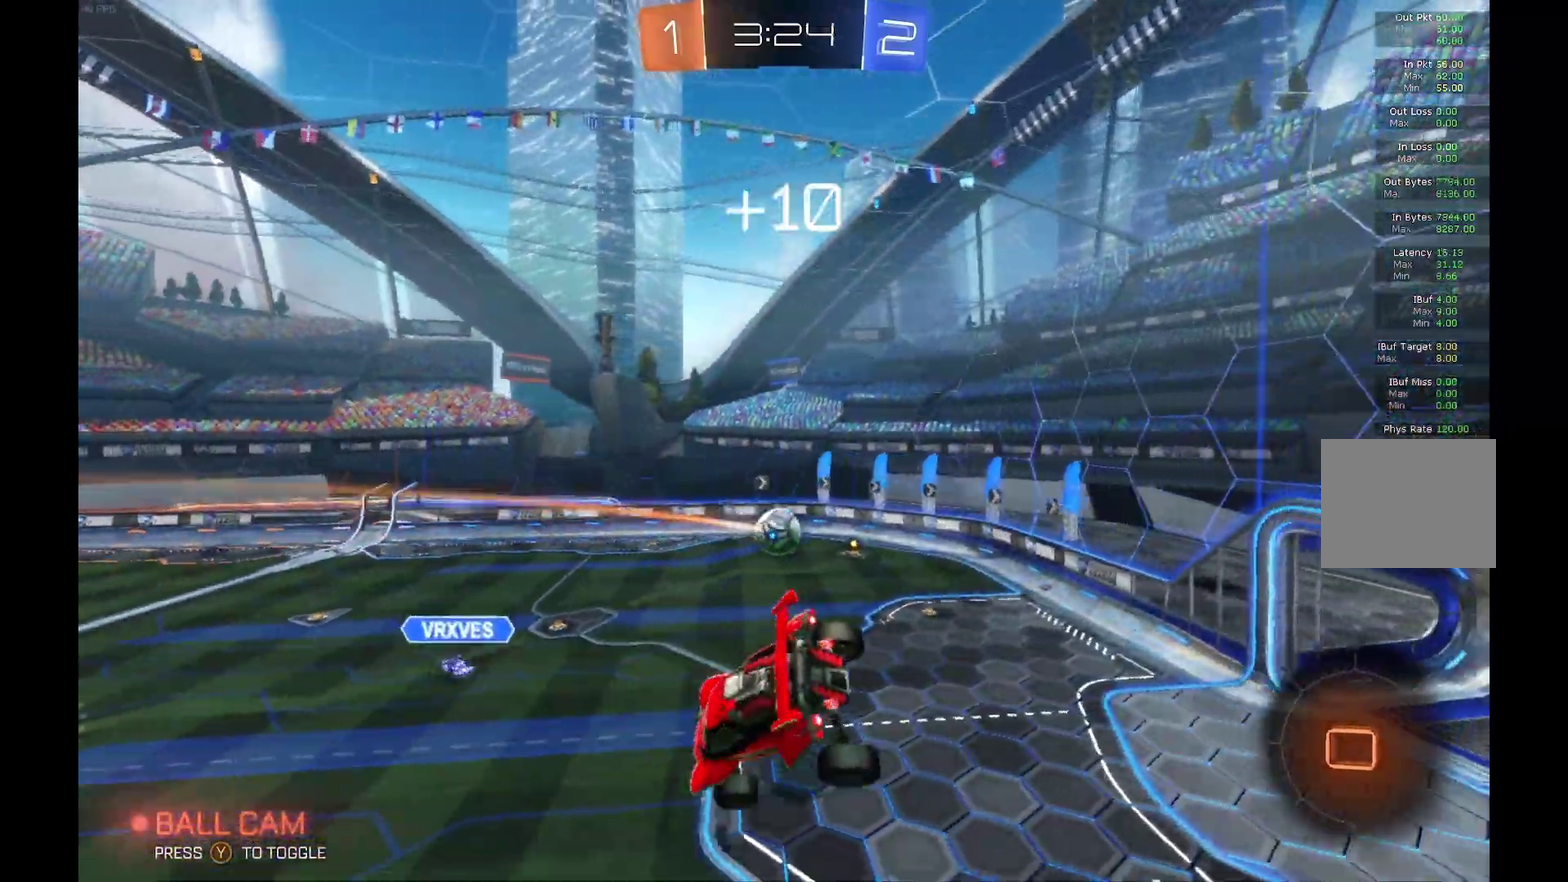
{"buttons": ["R2"], "left_stick": "center", "events": [[233, "left_stick", "center"]]}
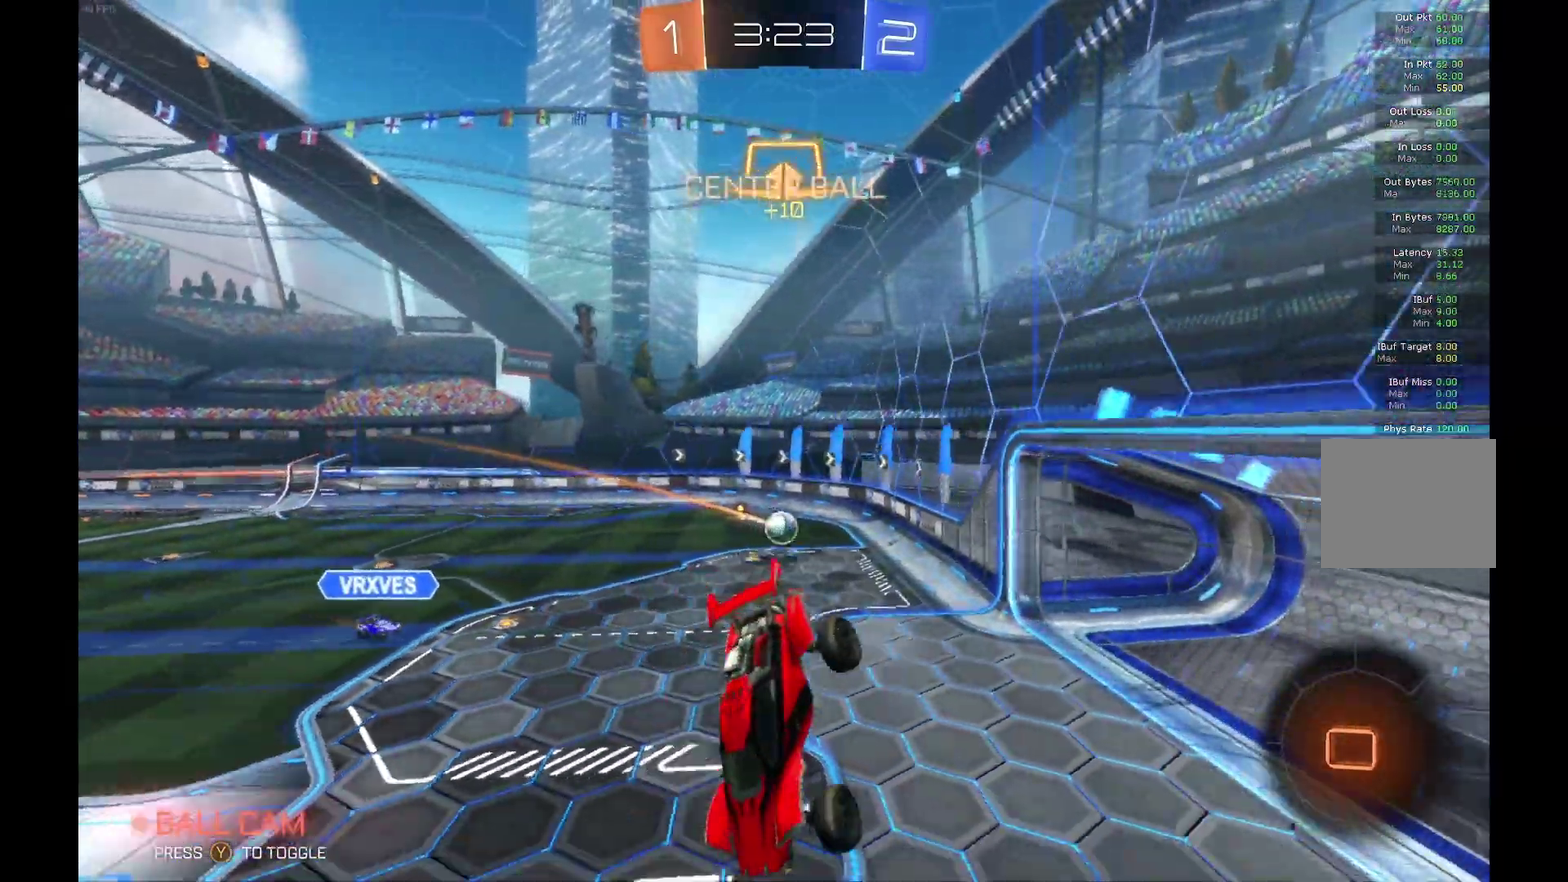
{"buttons": ["R2"], "left_stick": "center", "events": []}
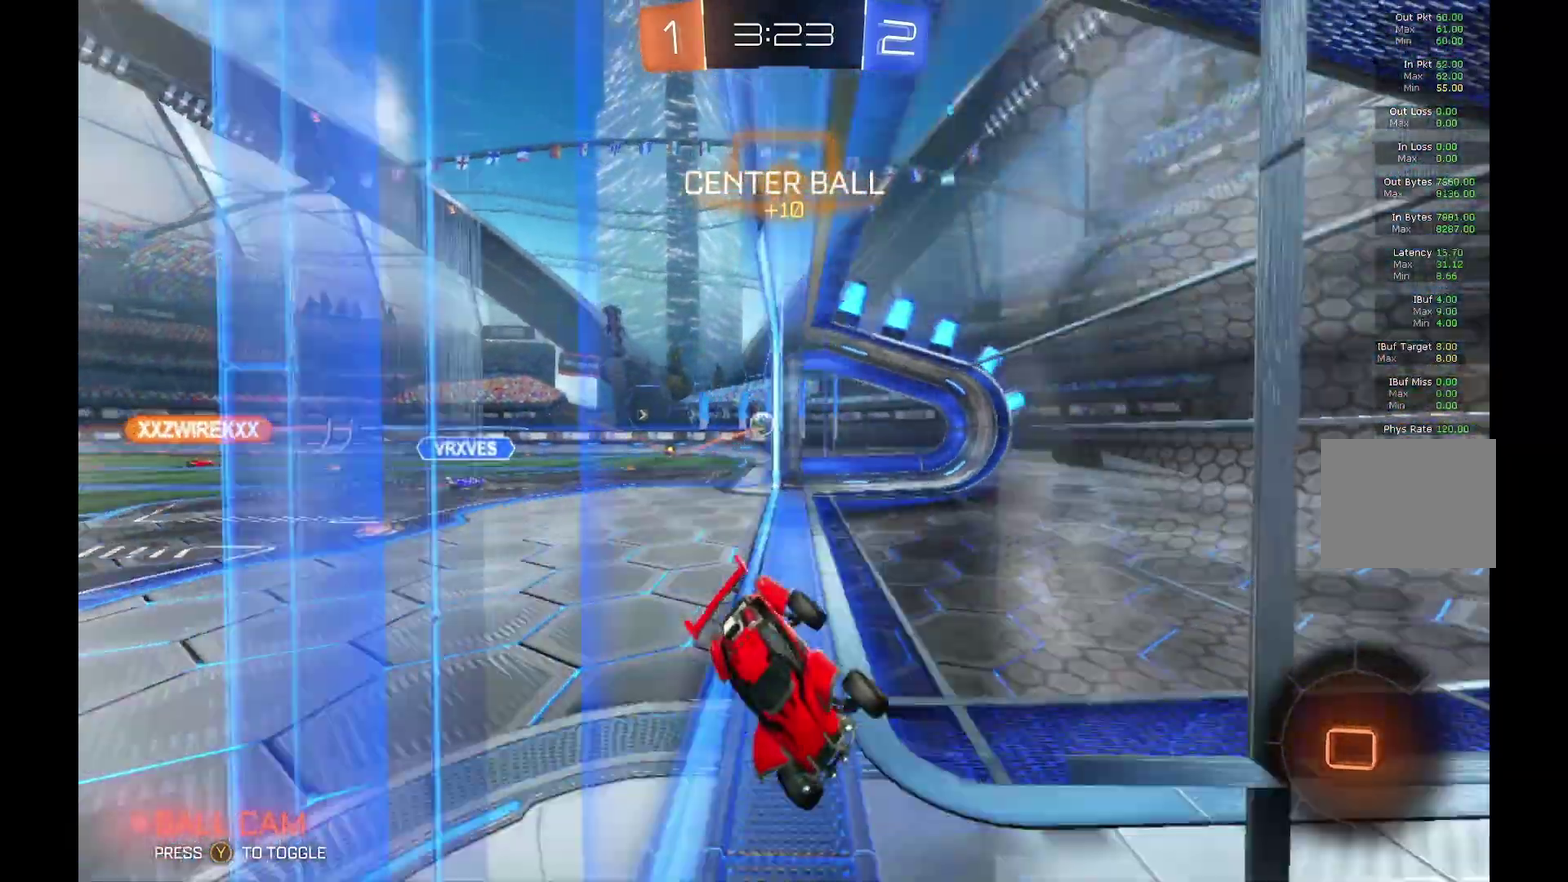
{"buttons": ["R2"], "left_stick": "right", "events": [[33, "left_stick", "right"]]}
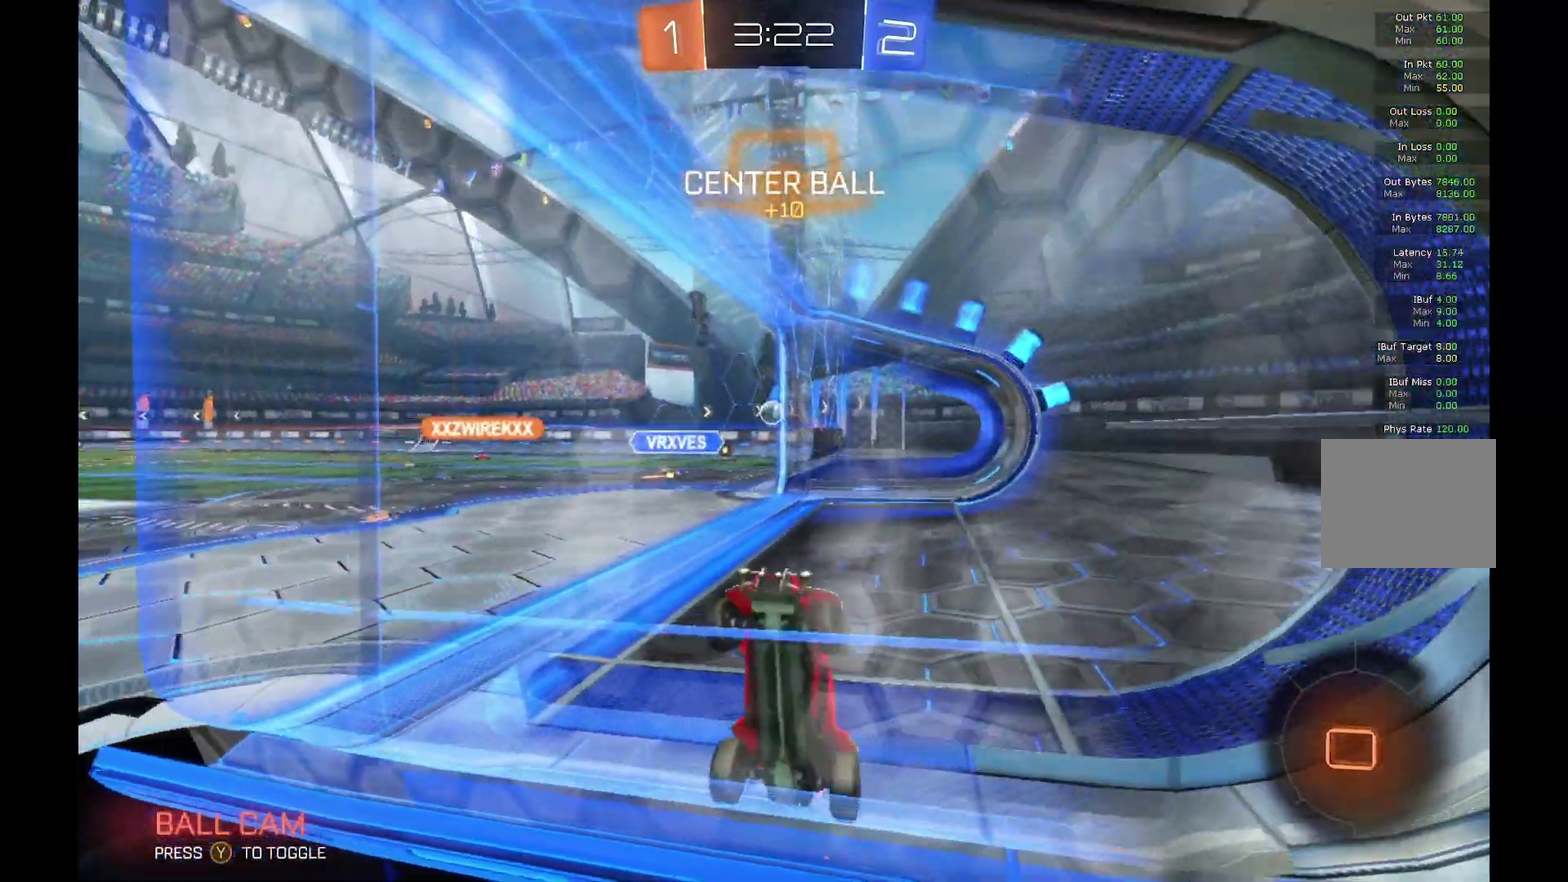
{"buttons": ["R2"], "left_stick": "right", "events": []}
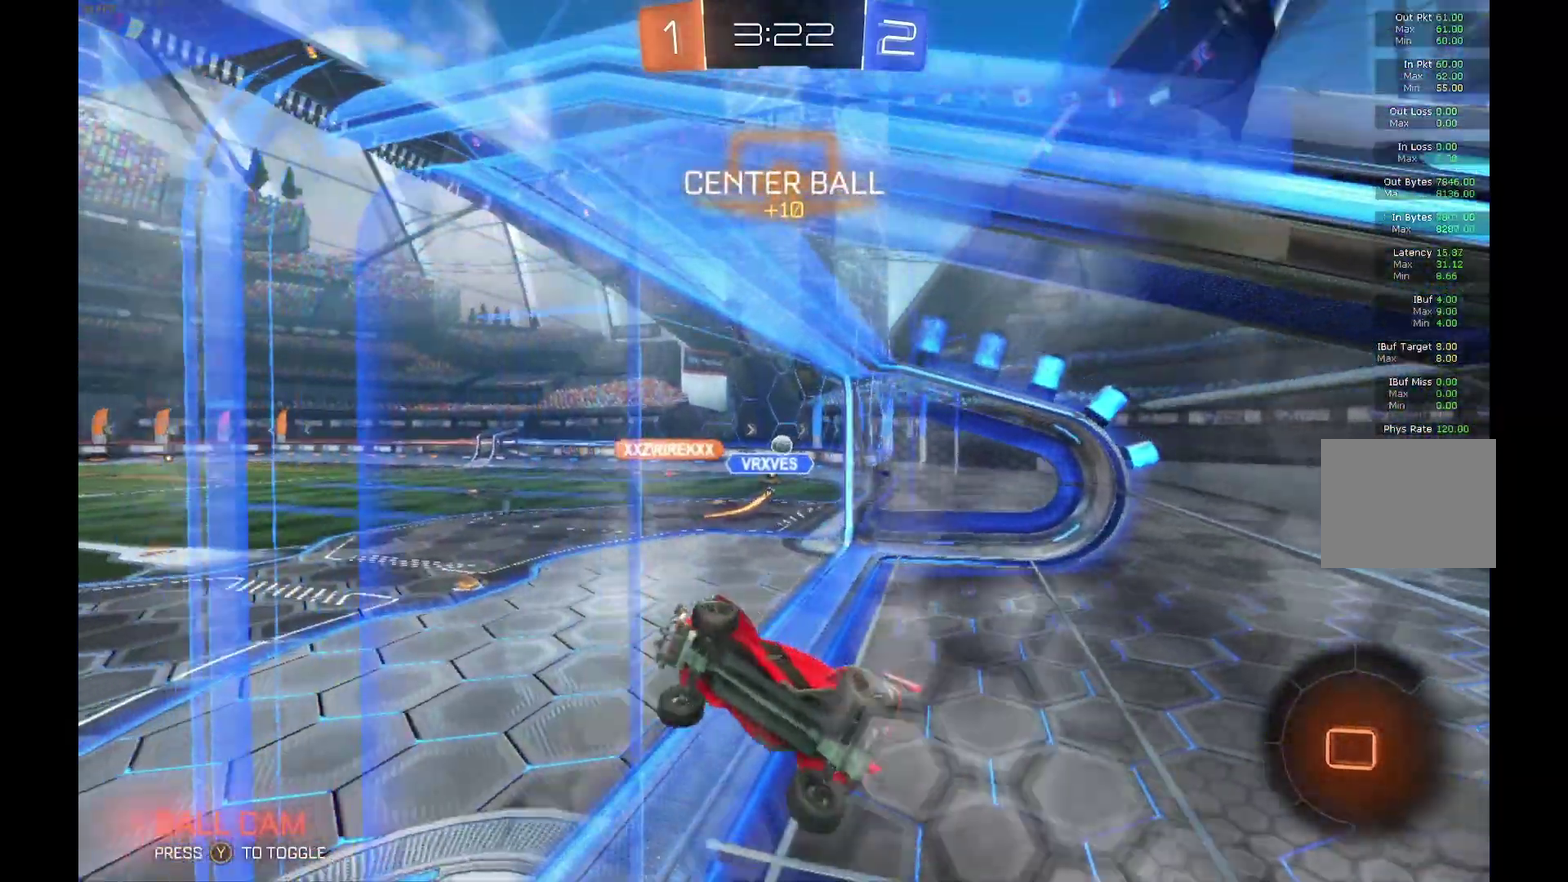
{"buttons": ["L1", "R2"], "left_stick": "down", "events": [[267, "left_stick", "center"], [433, "L1", "down"], [433, "left_stick", "down"]]}
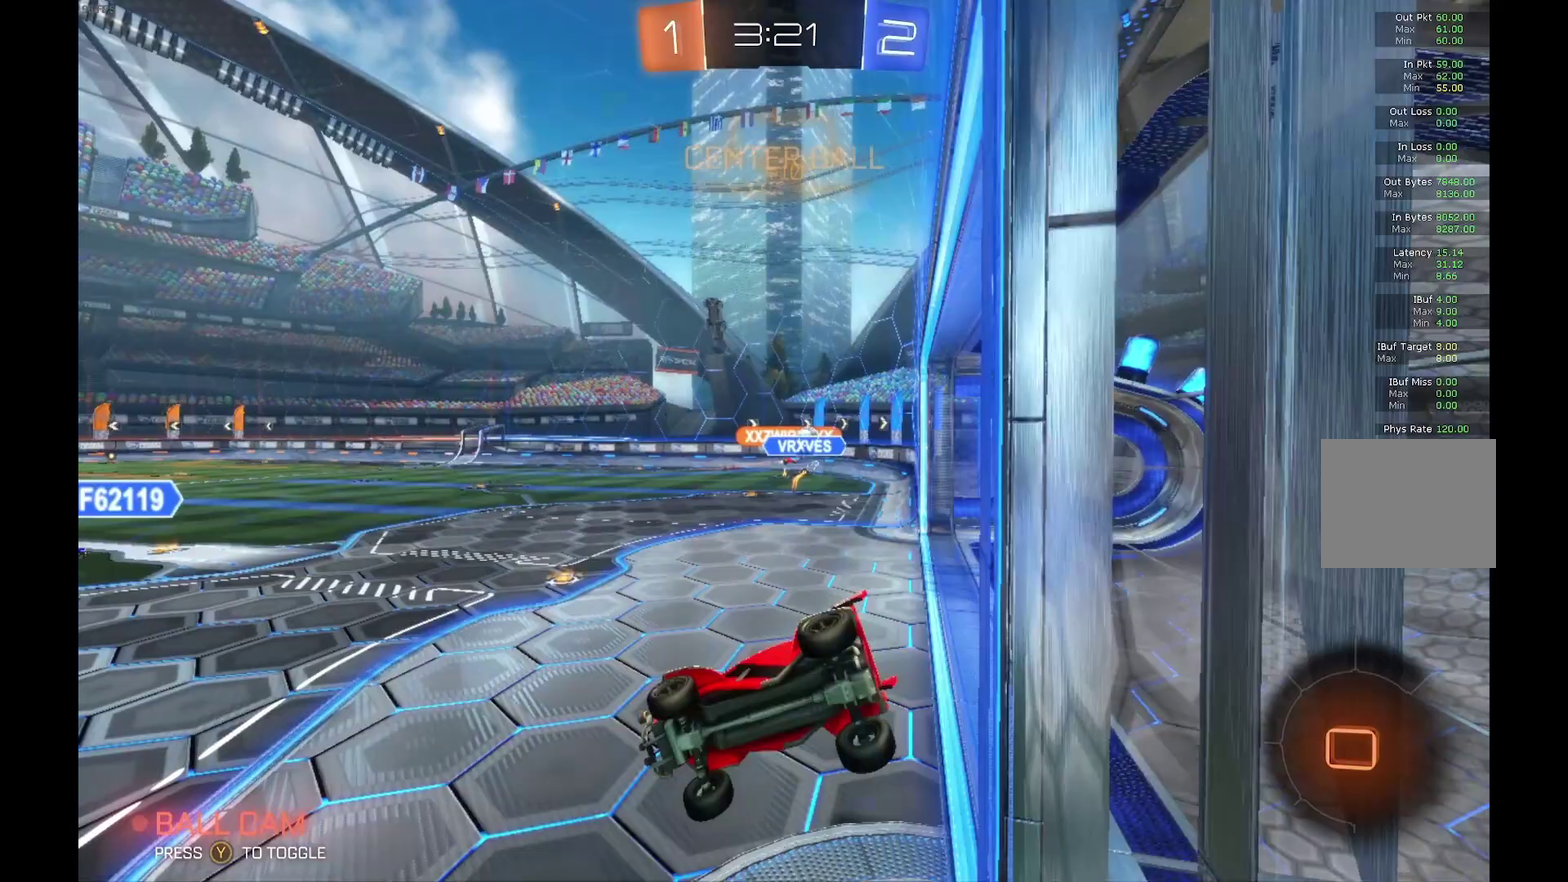
{"buttons": ["Y", "R2"], "left_stick": "center", "events": [[233, "L1", "up"], [300, "left_stick", "down-left"], [467, "left_stick", "center"], [500, "Y", "down"]]}
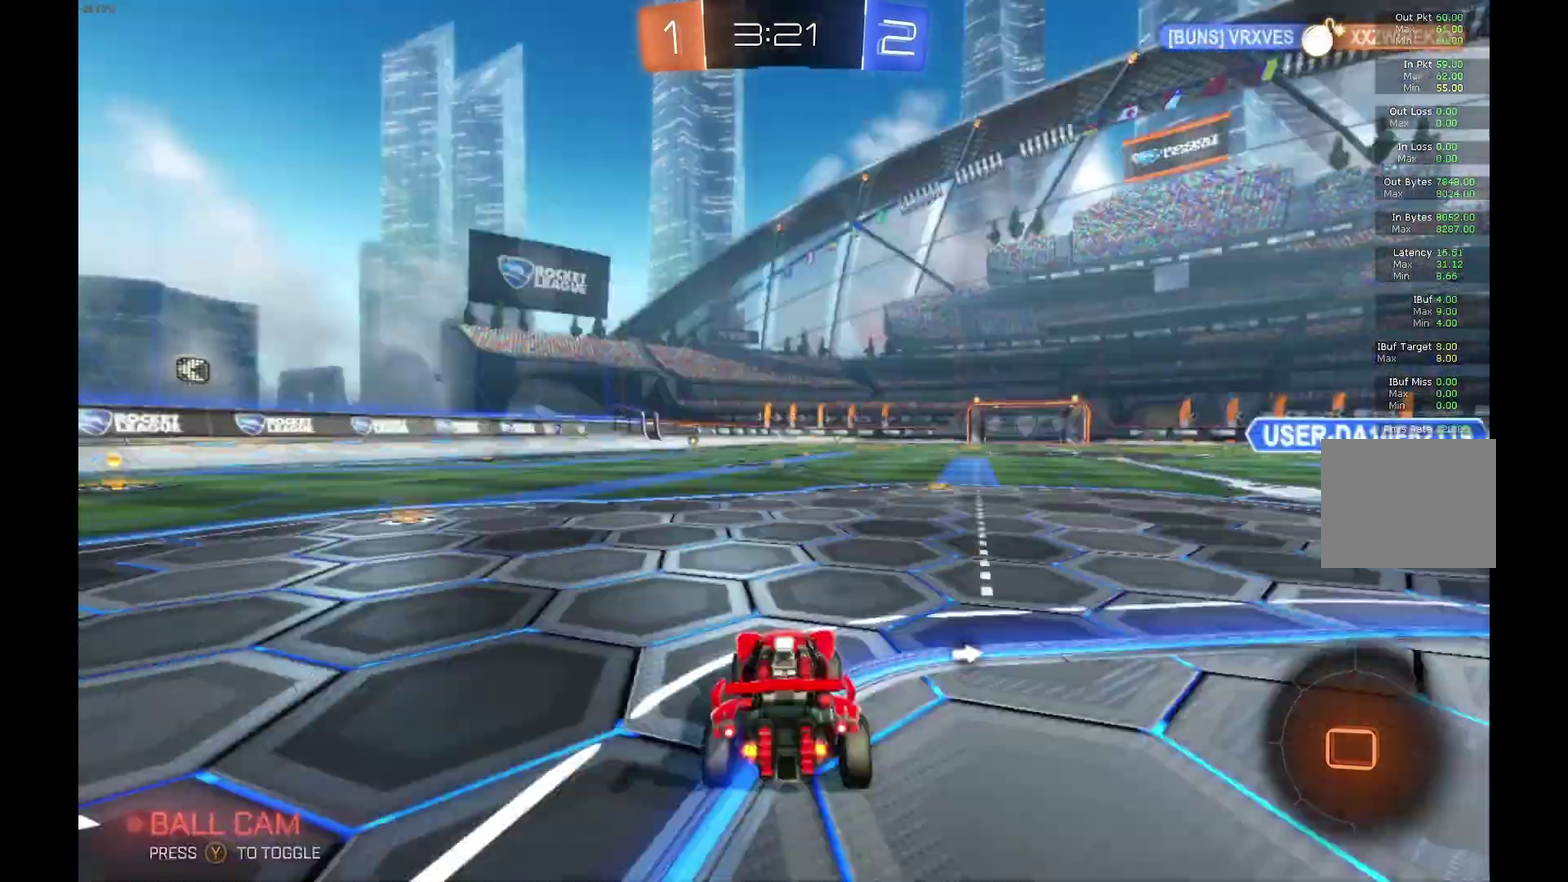
{"buttons": ["R2"], "left_stick": "left", "events": [[33, "left_stick", "left"], [133, "Y", "up"], [233, "left_stick", "center"], [433, "left_stick", "down-left"], [500, "left_stick", "left"]]}
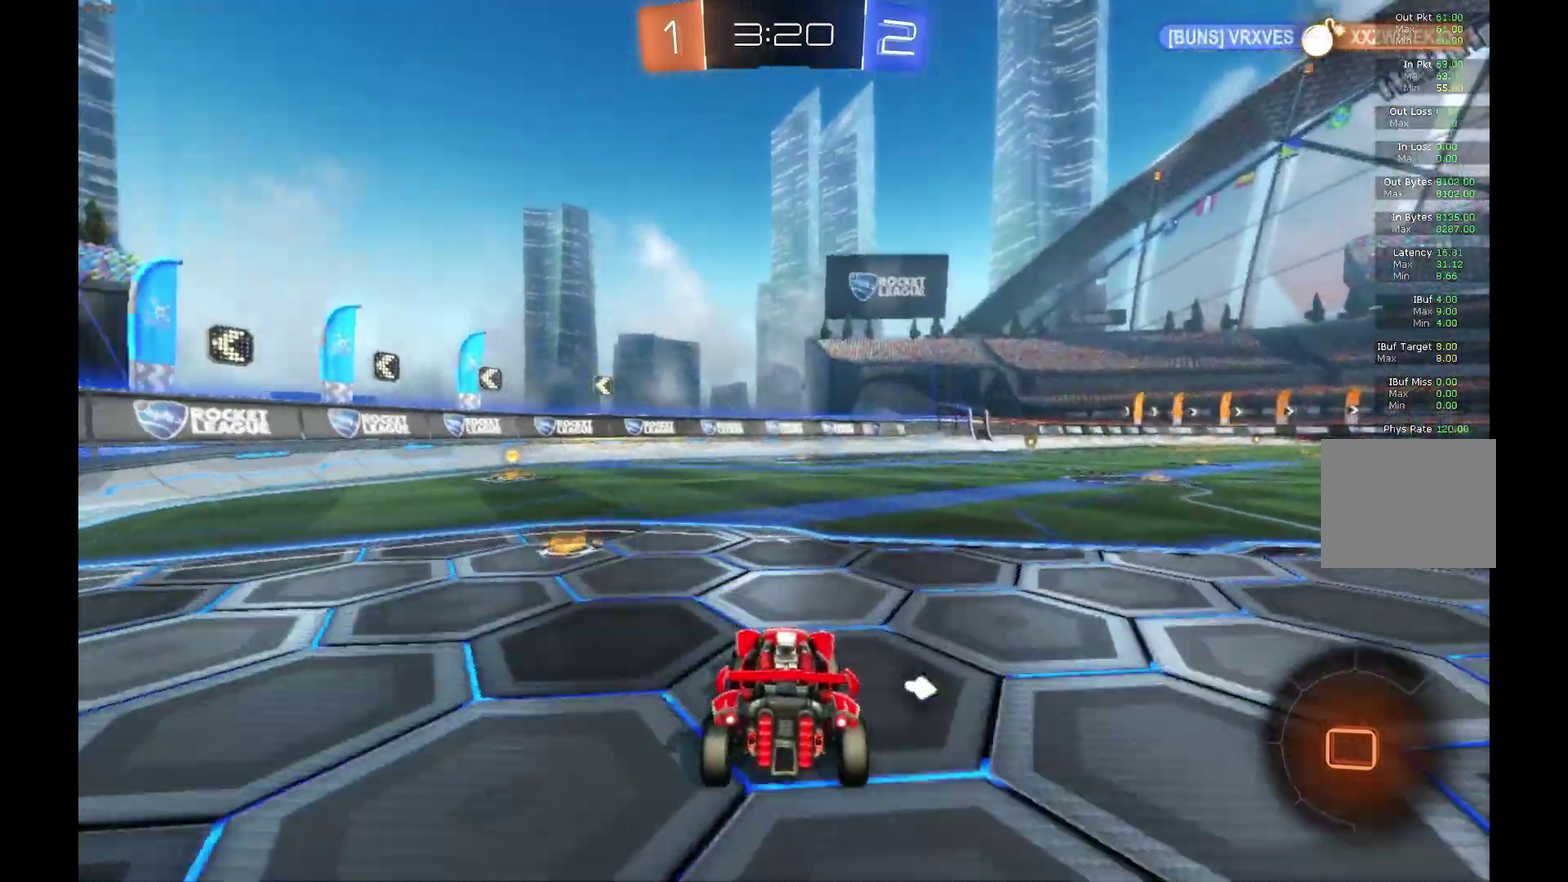
{"buttons": ["B", "R2"], "left_stick": "center", "events": [[233, "left_stick", "center"], [267, "B", "down"]]}
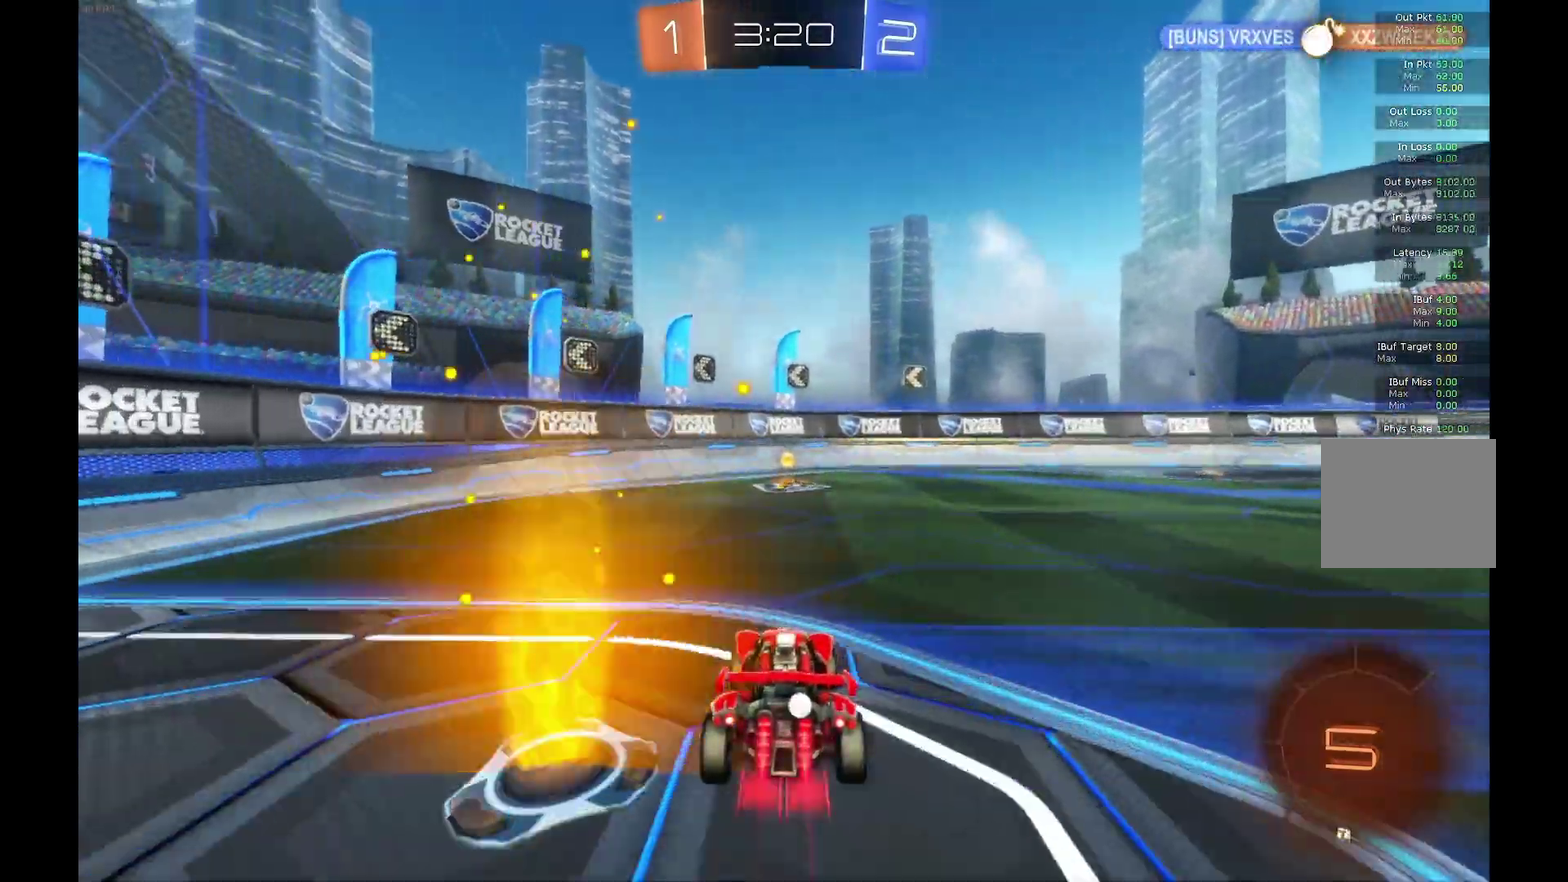
{"buttons": ["R2"], "left_stick": "right", "events": [[33, "Y", "down"], [167, "Y", "up"], [400, "B", "up"], [433, "left_stick", "right"]]}
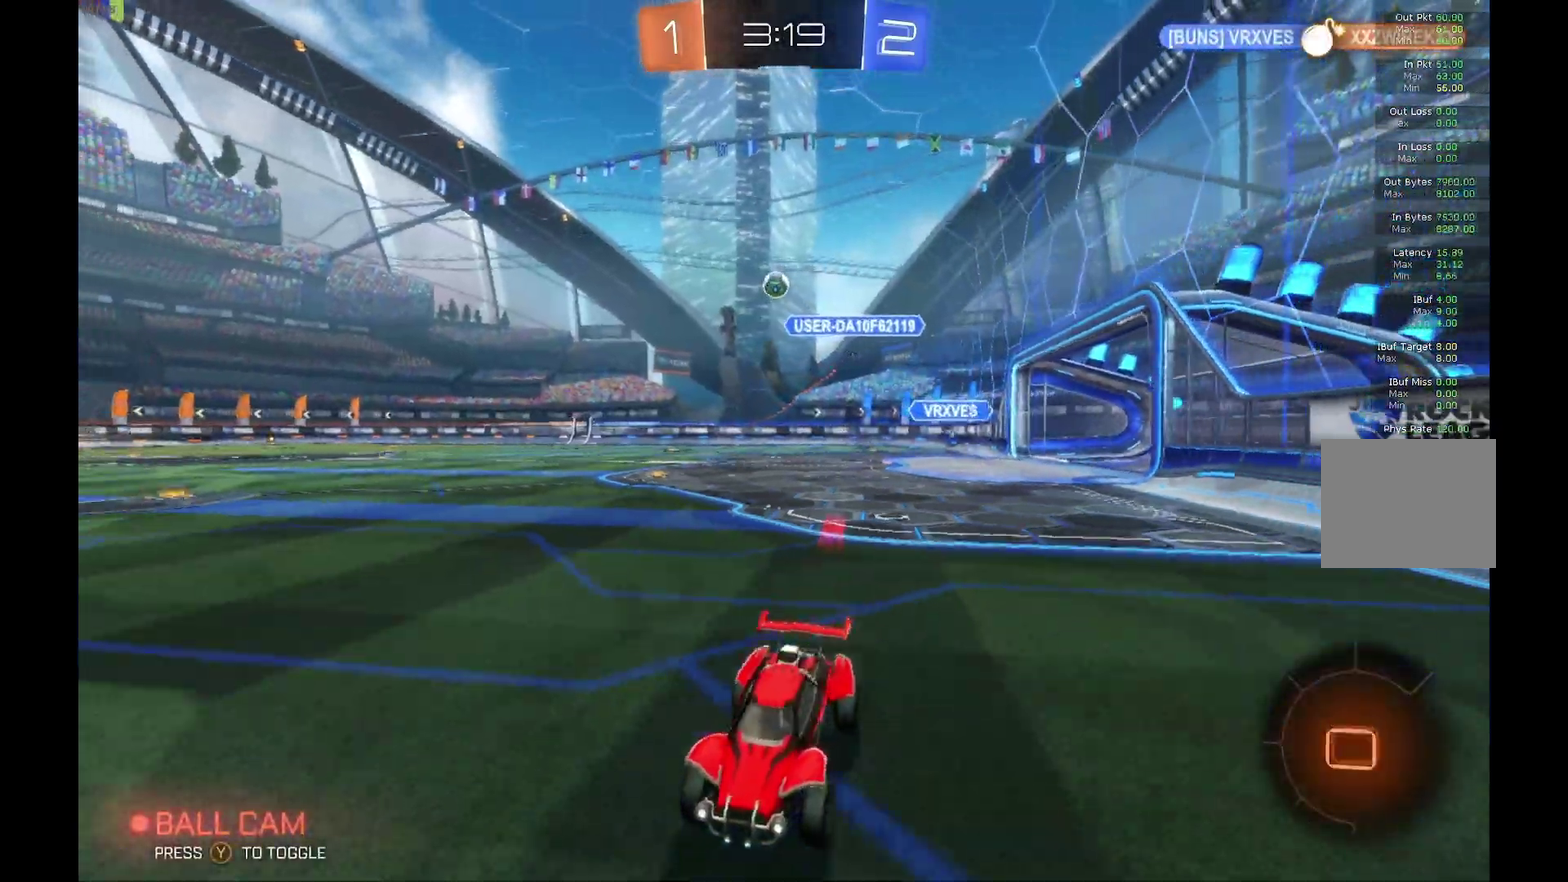
{"buttons": ["R2"], "left_stick": "right", "events": [[100, "left_stick", "center"], [167, "left_stick", "right"]]}
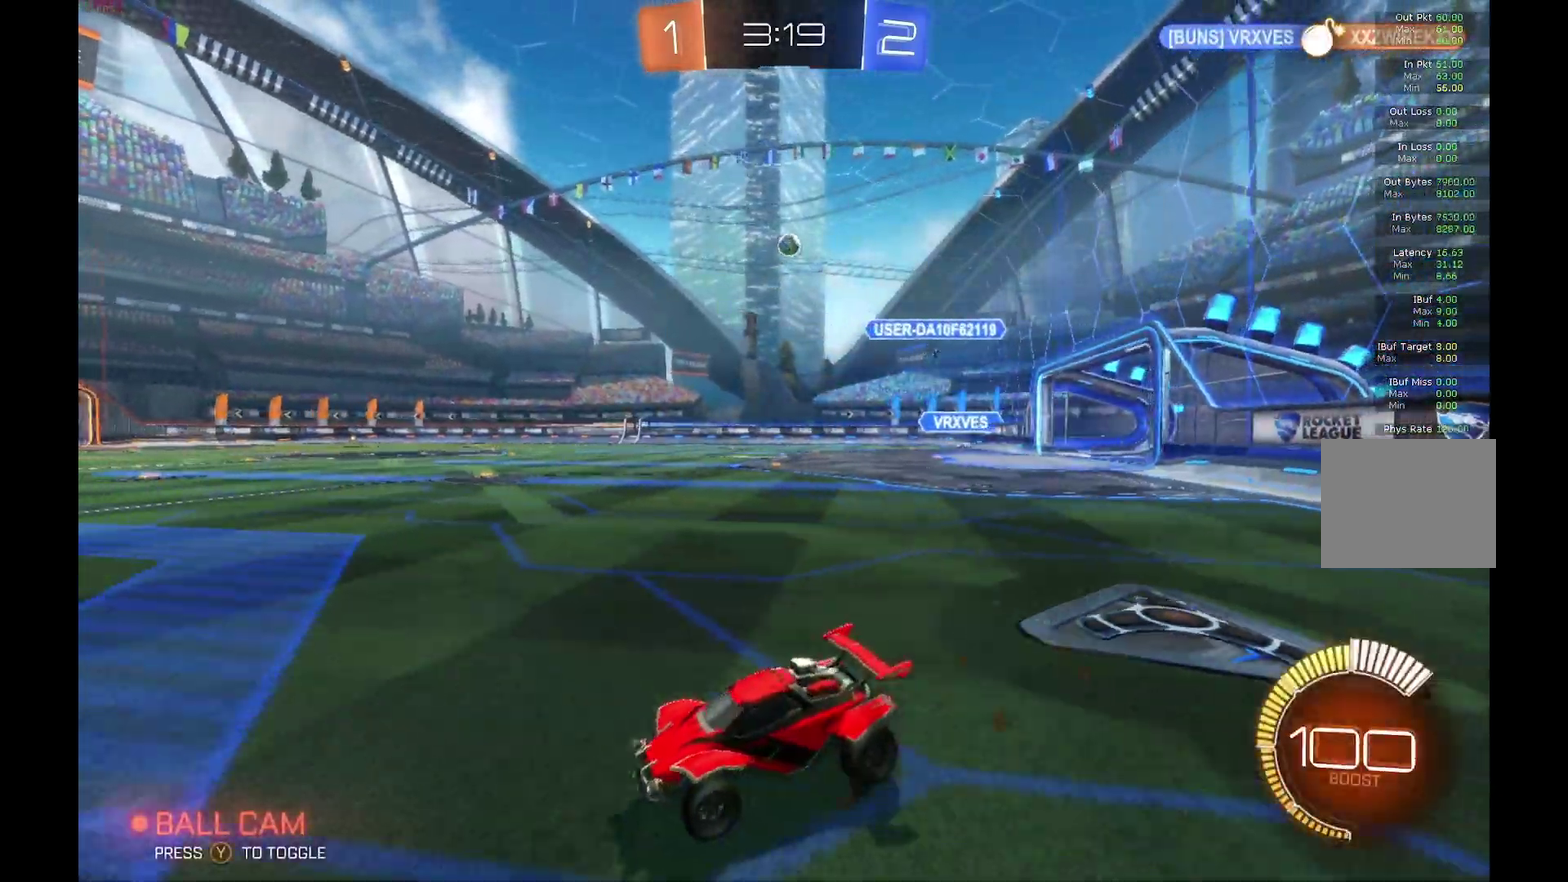
{"buttons": ["B", "R2"], "left_stick": "right", "events": [[300, "B", "down"]]}
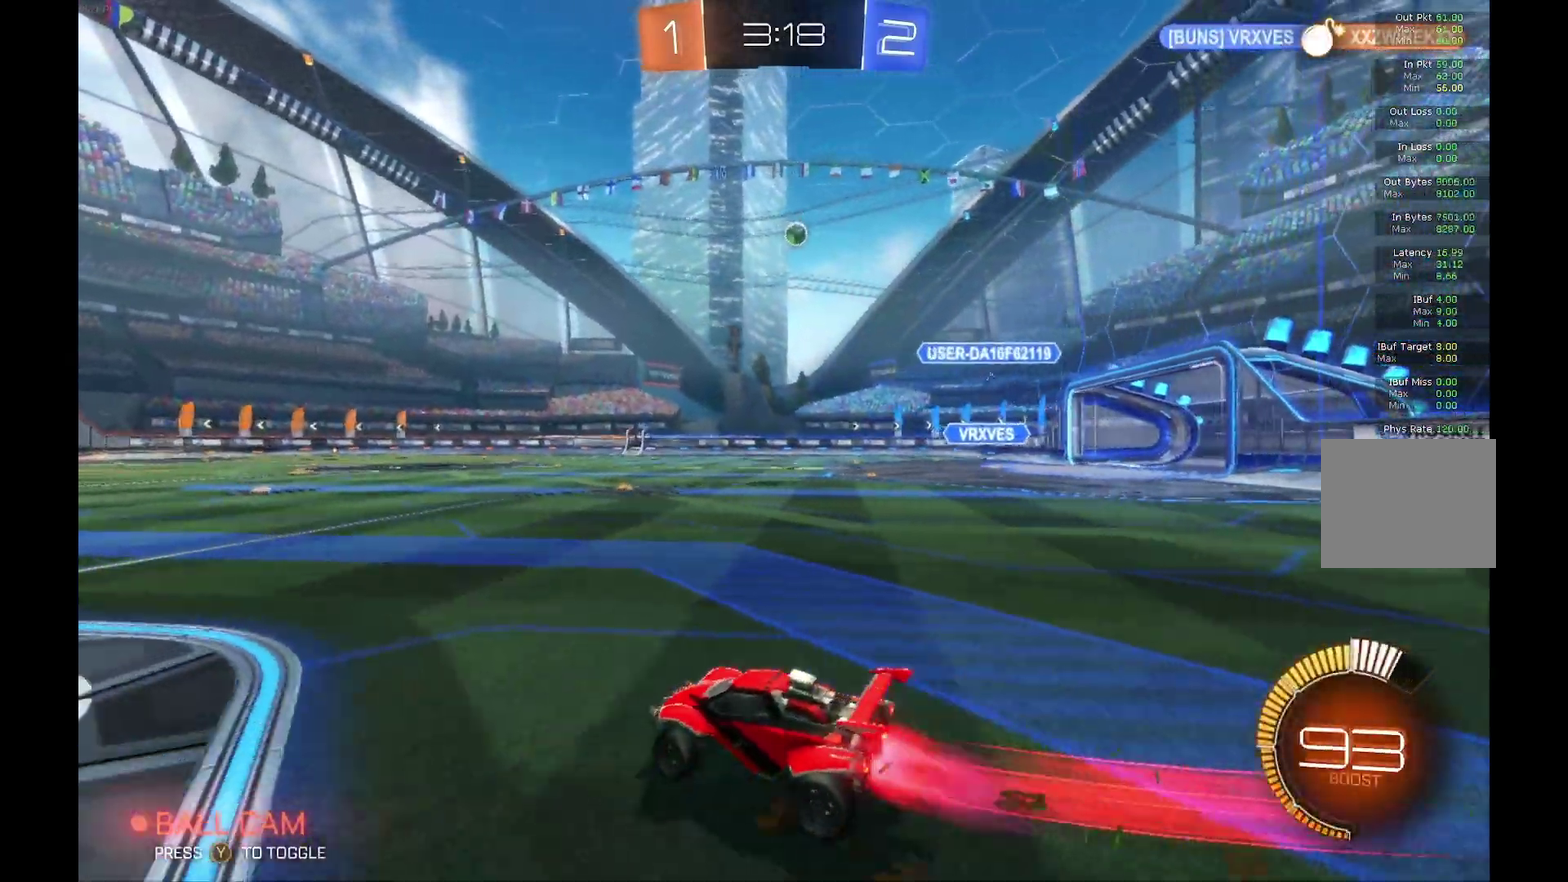
{"buttons": ["B", "R2"], "left_stick": "center", "events": [[133, "B", "up"], [200, "B", "down"], [400, "left_stick", "center"]]}
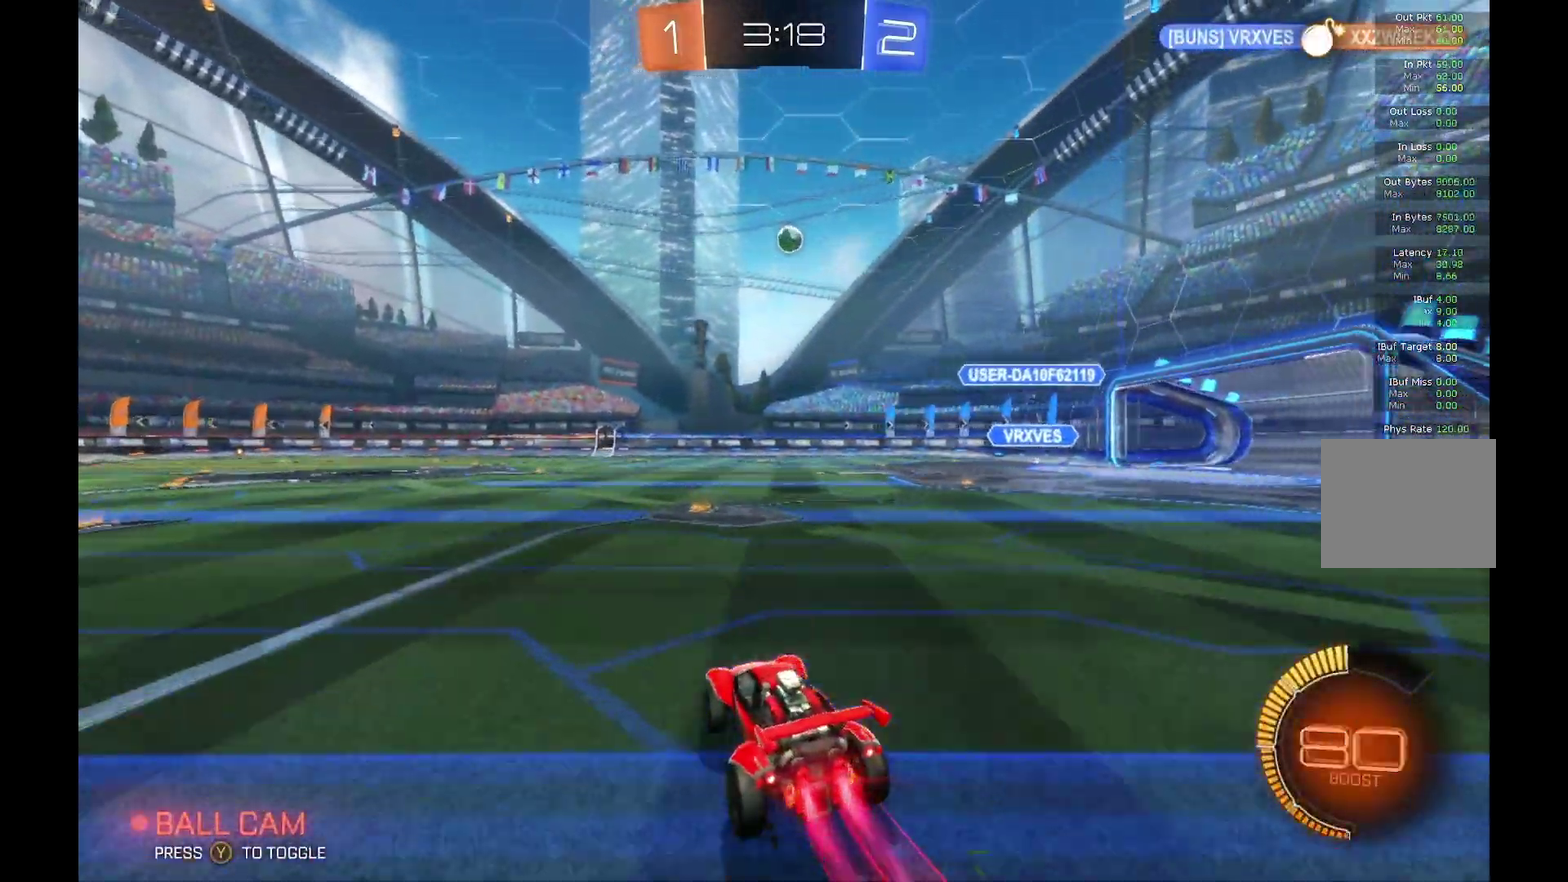
{"buttons": ["B", "R2"], "left_stick": "center", "events": []}
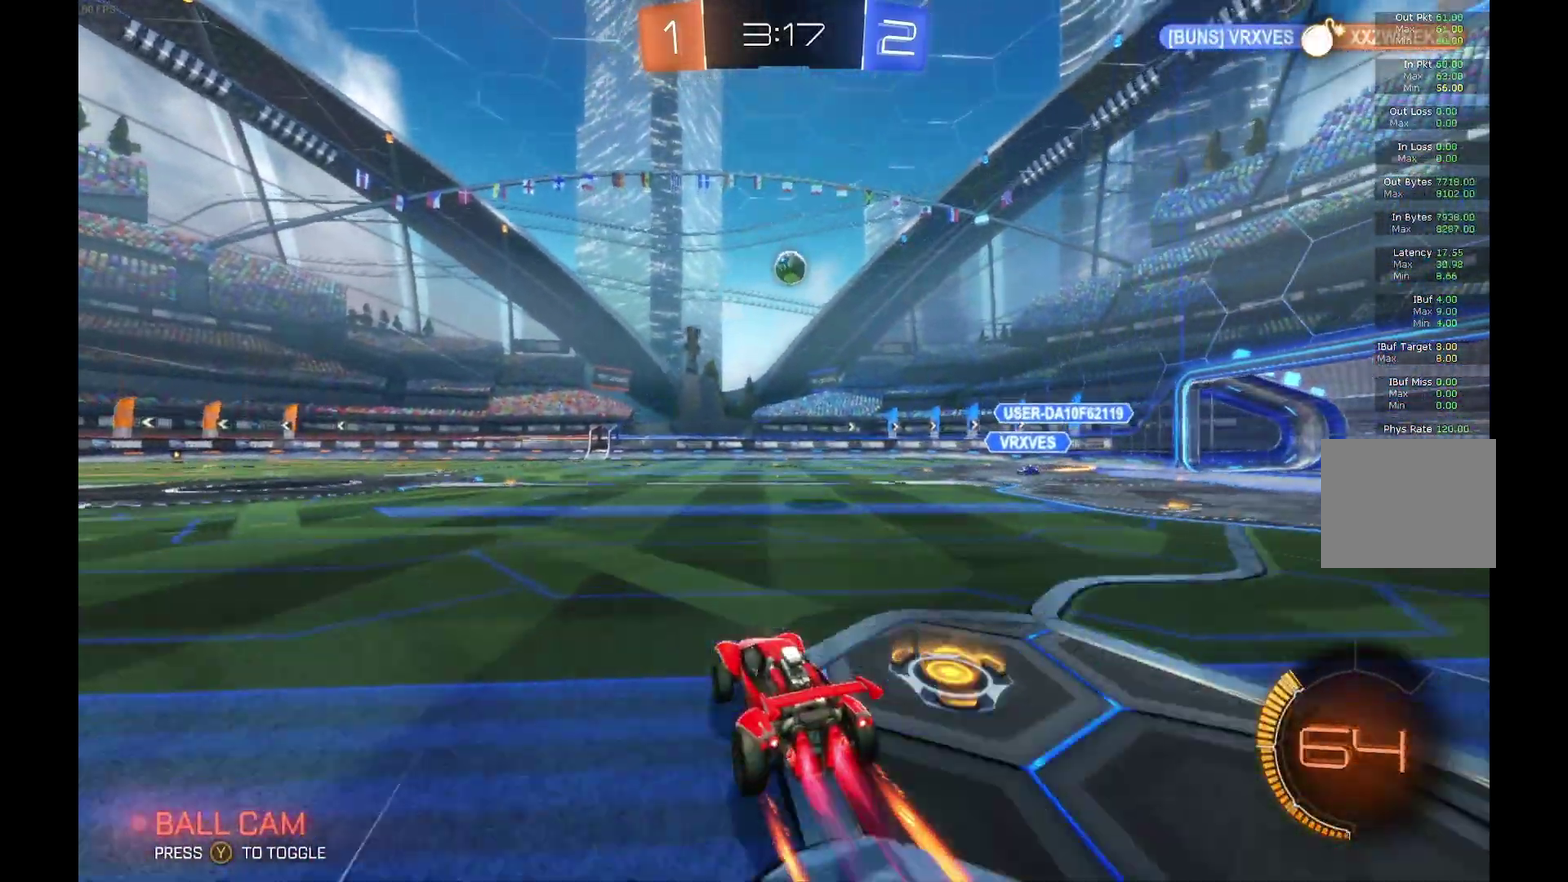
{"buttons": ["R2"], "left_stick": "right", "events": [[100, "B", "up"], [433, "left_stick", "right"]]}